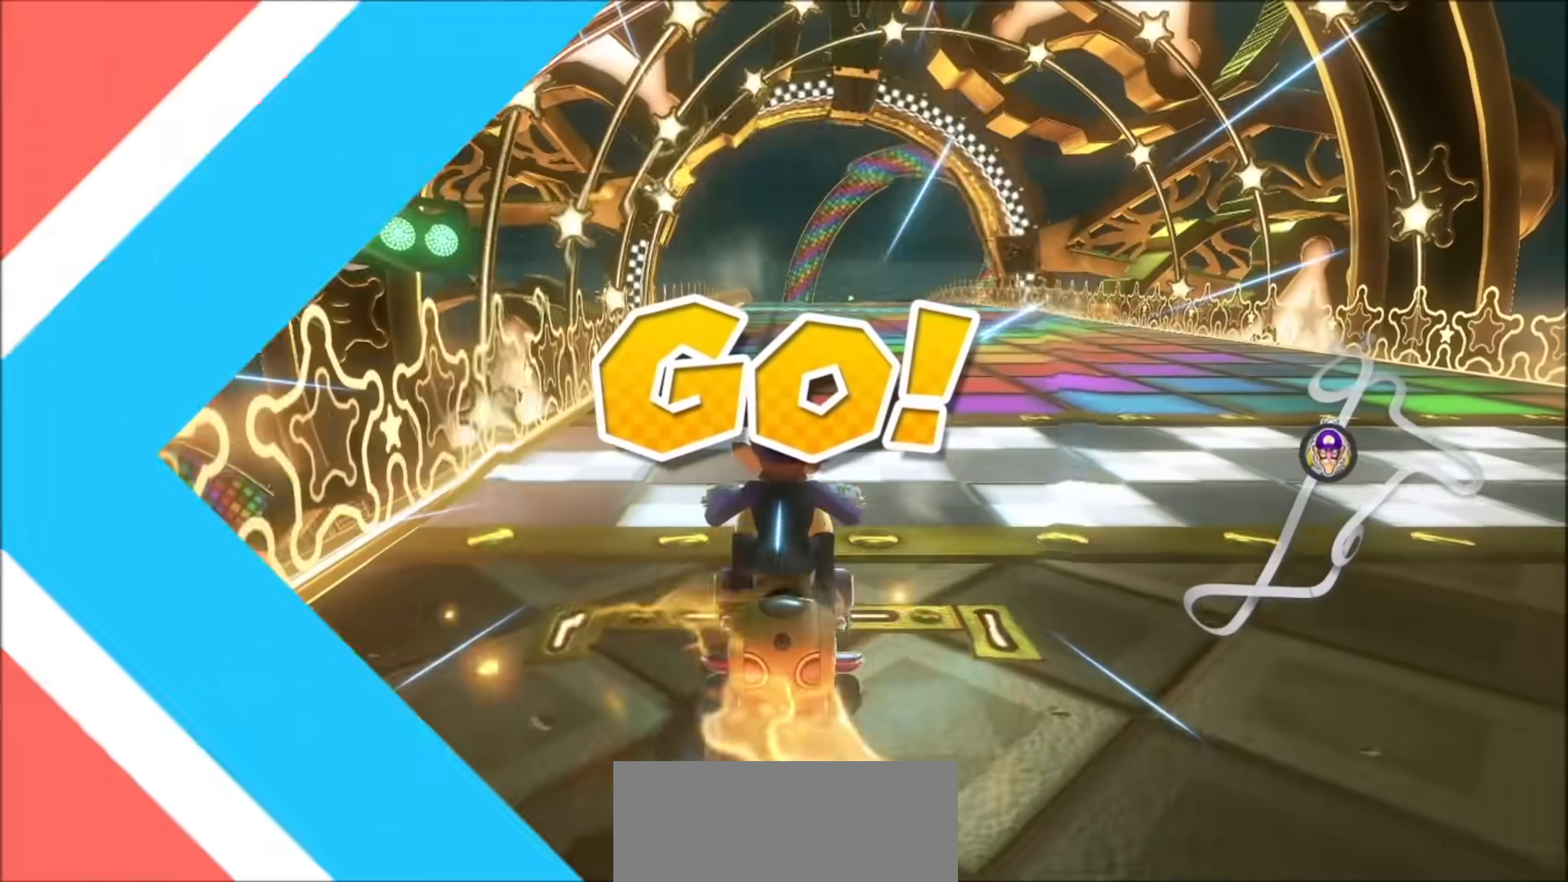
Gameplay with a controller (Nintendo layout); each line is a JSON object with the inputs held at the frame after it. "events" lists button and stick changes between this image and that frame as [ms after this image, input, new state], when the widget could be followed in between. Not read: DPAD_DOWN DPAD_LEFT DPAD_RIGHT L1 L2 L3 R1 R2 R3.
{"buttons": ["A"], "left_stick": "center", "right_stick": "center", "events": []}
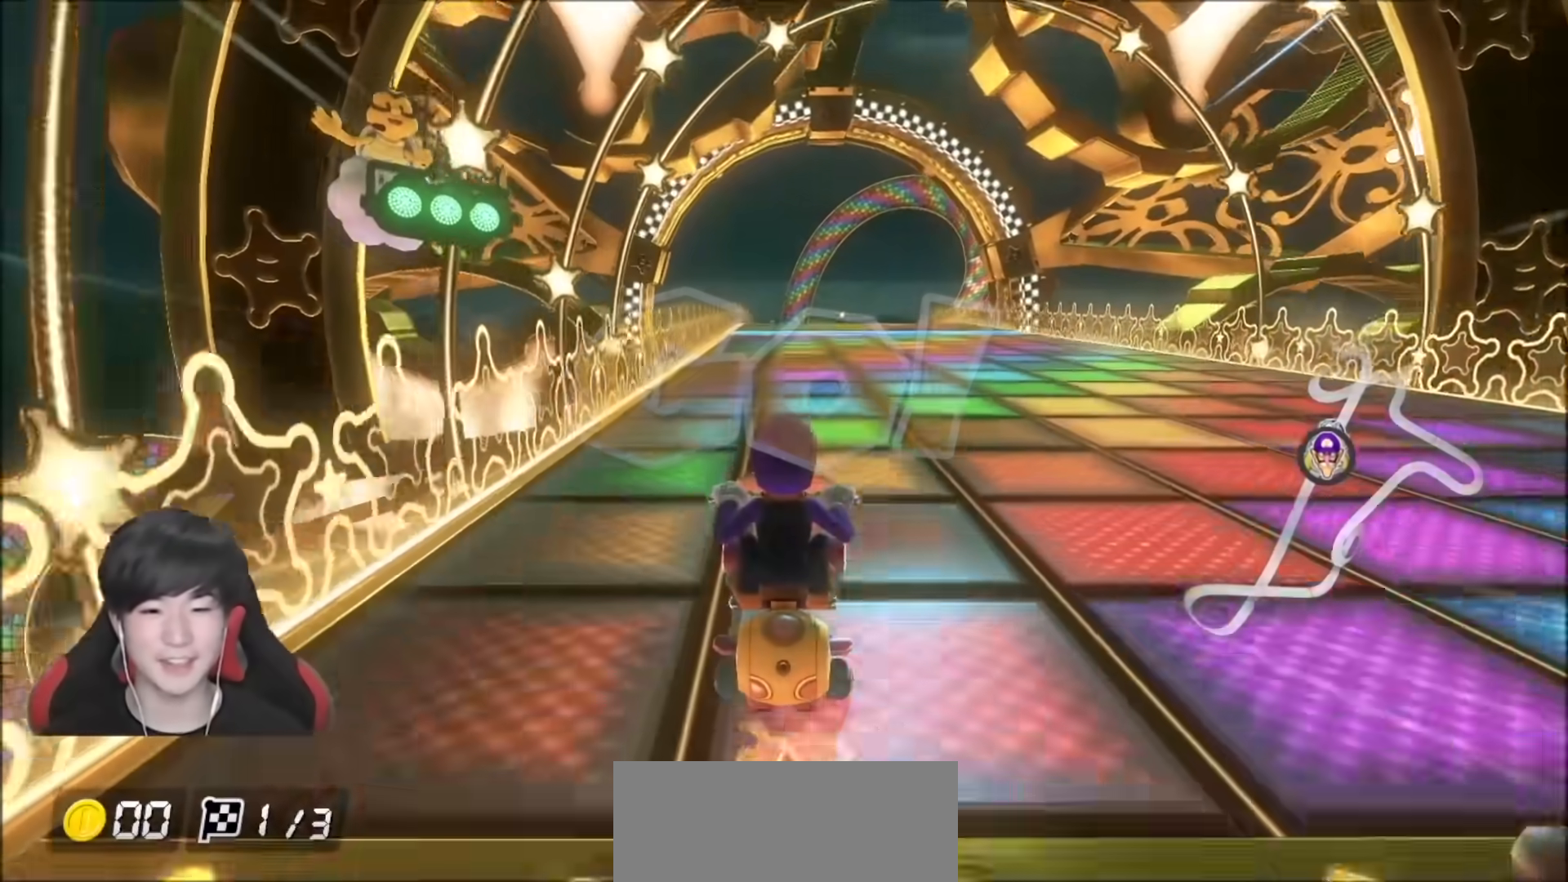
{"buttons": ["A"], "left_stick": "center", "right_stick": "center", "events": []}
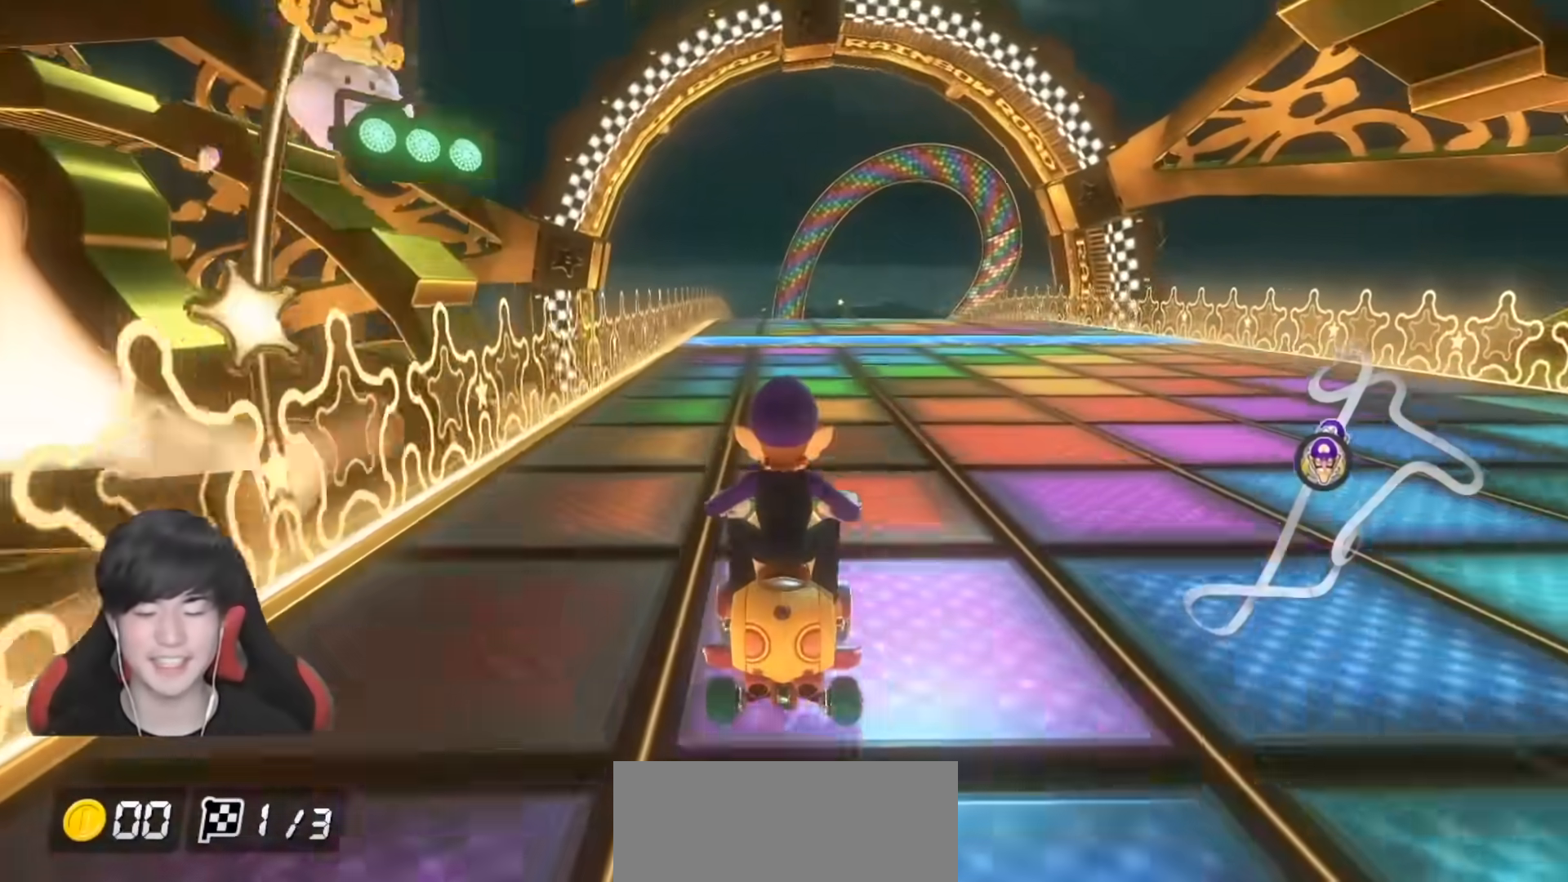
{"buttons": ["A"], "left_stick": "center", "right_stick": "center", "events": []}
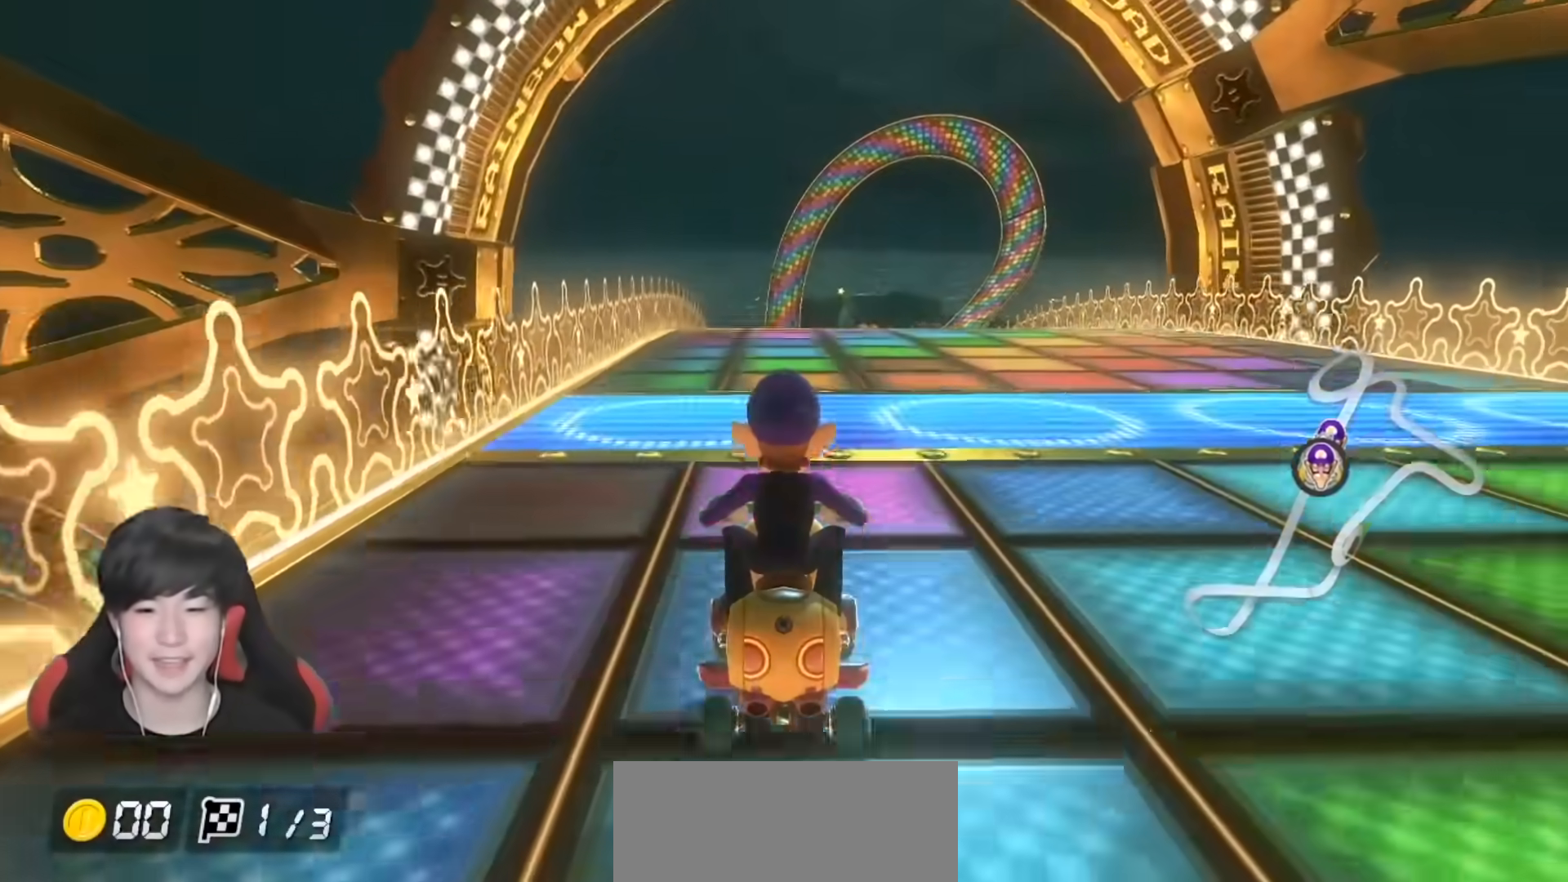
{"buttons": ["A"], "left_stick": "center", "right_stick": "center", "events": [[83, "X", "down"], [350, "X", "up"]]}
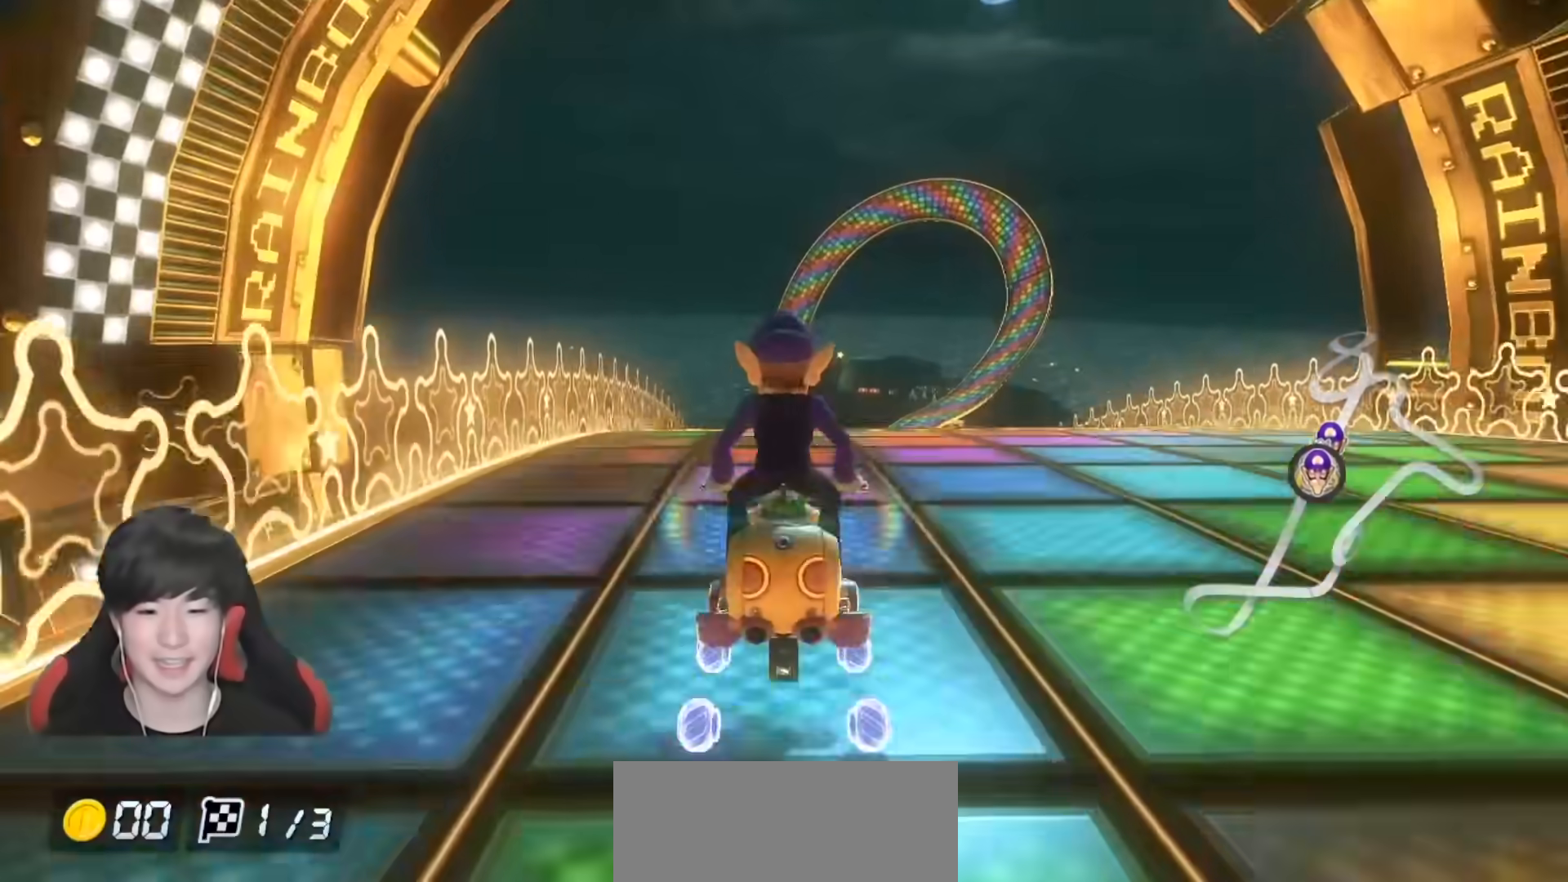
{"buttons": ["A"], "left_stick": "center", "right_stick": "center", "events": [[300, "left_stick", "right"], [367, "left_stick", "center"]]}
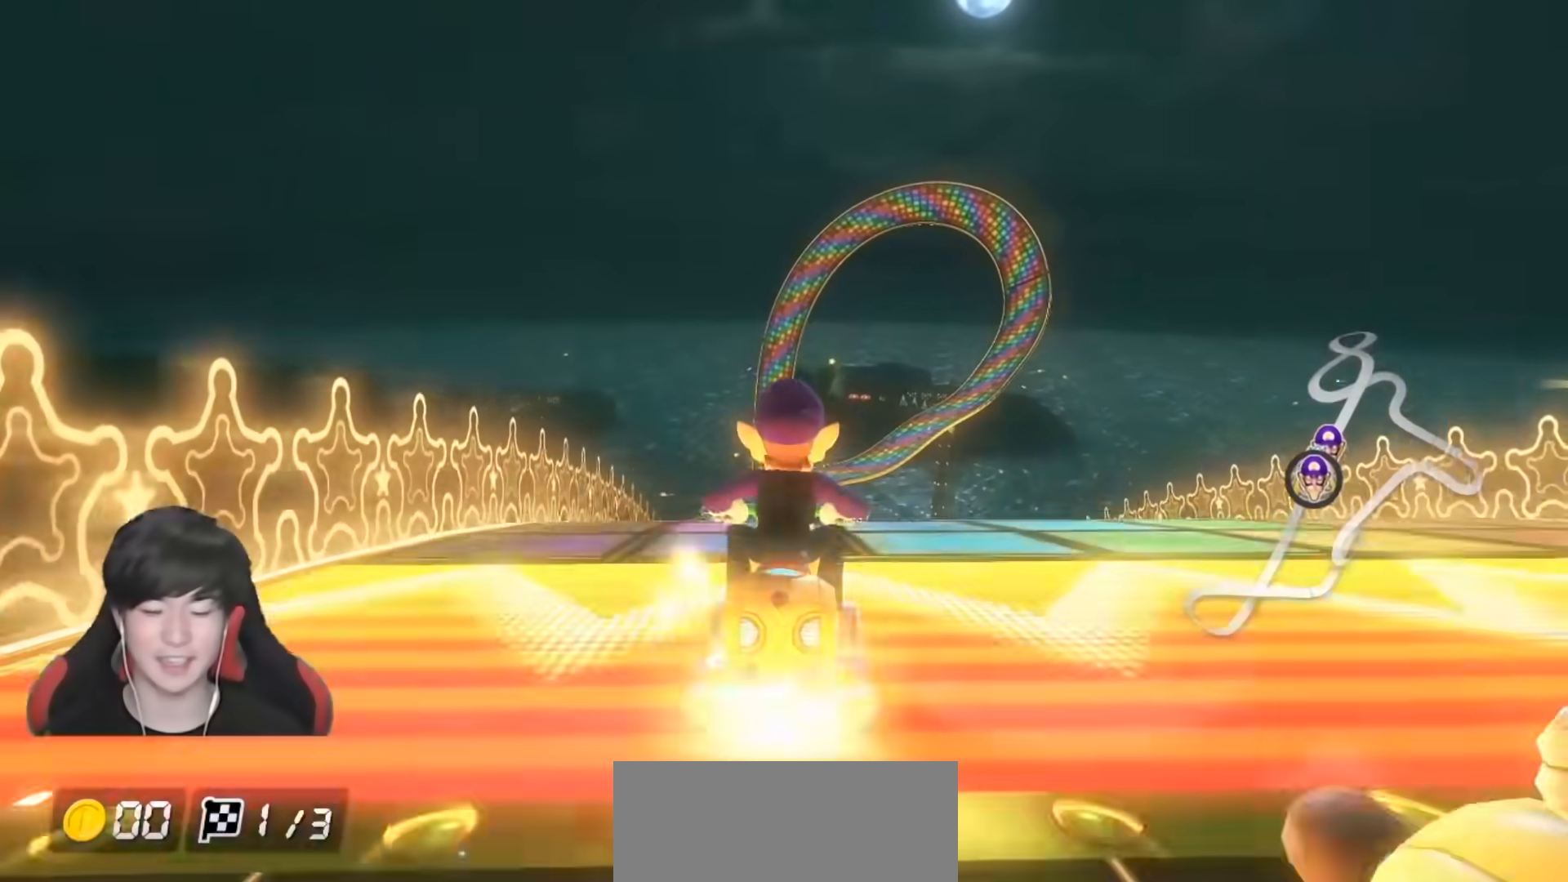
{"buttons": ["A"], "left_stick": "left", "right_stick": "center", "events": [[483, "left_stick", "left"]]}
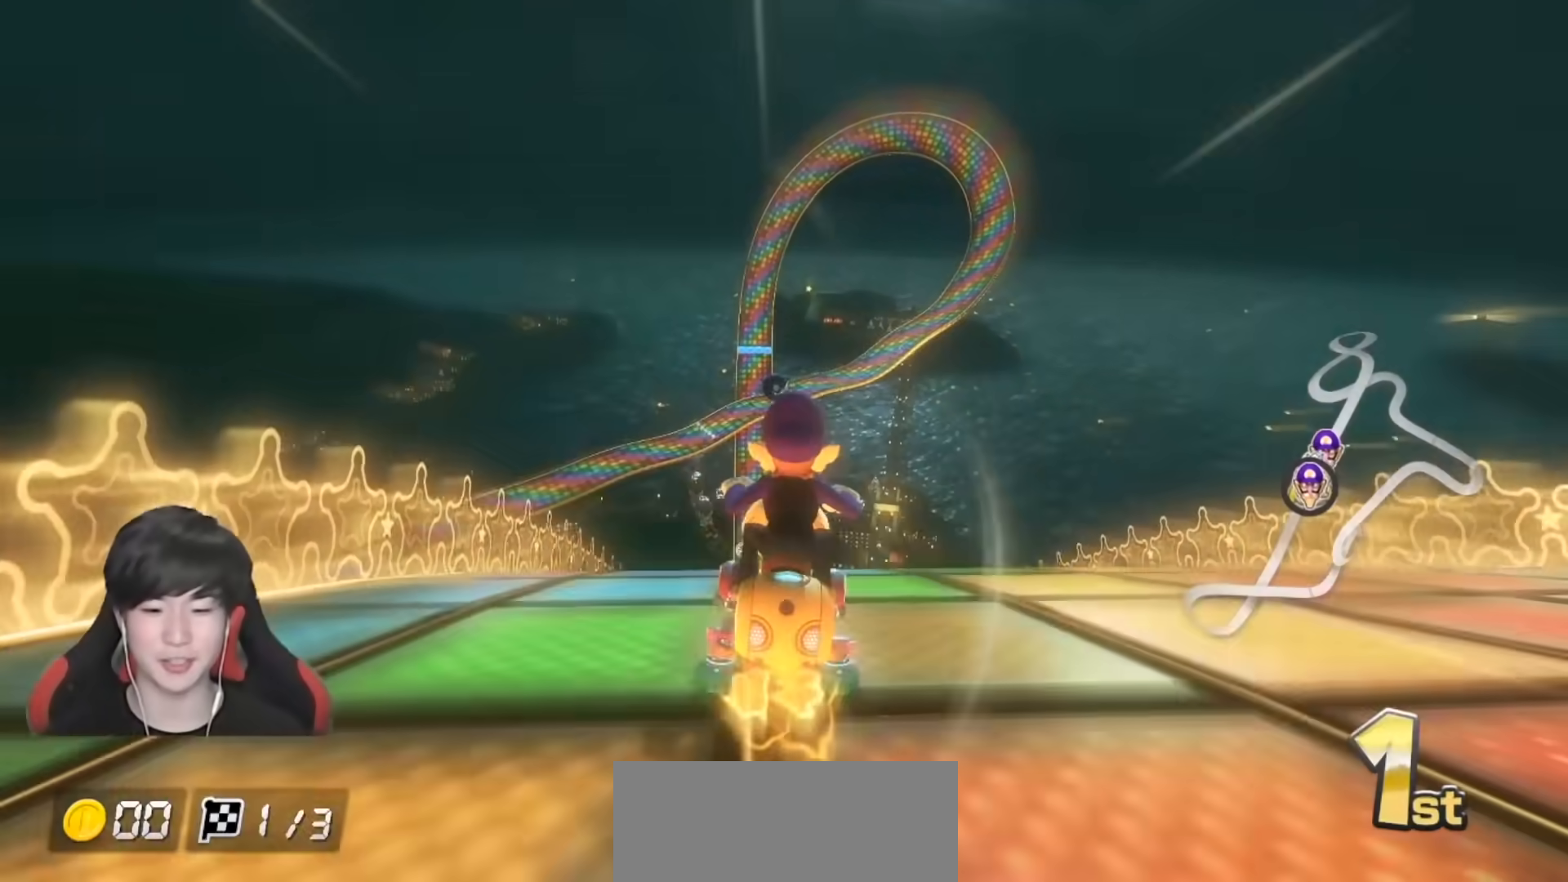
{"buttons": ["A"], "left_stick": "center", "right_stick": "center", "events": [[117, "left_stick", "center"]]}
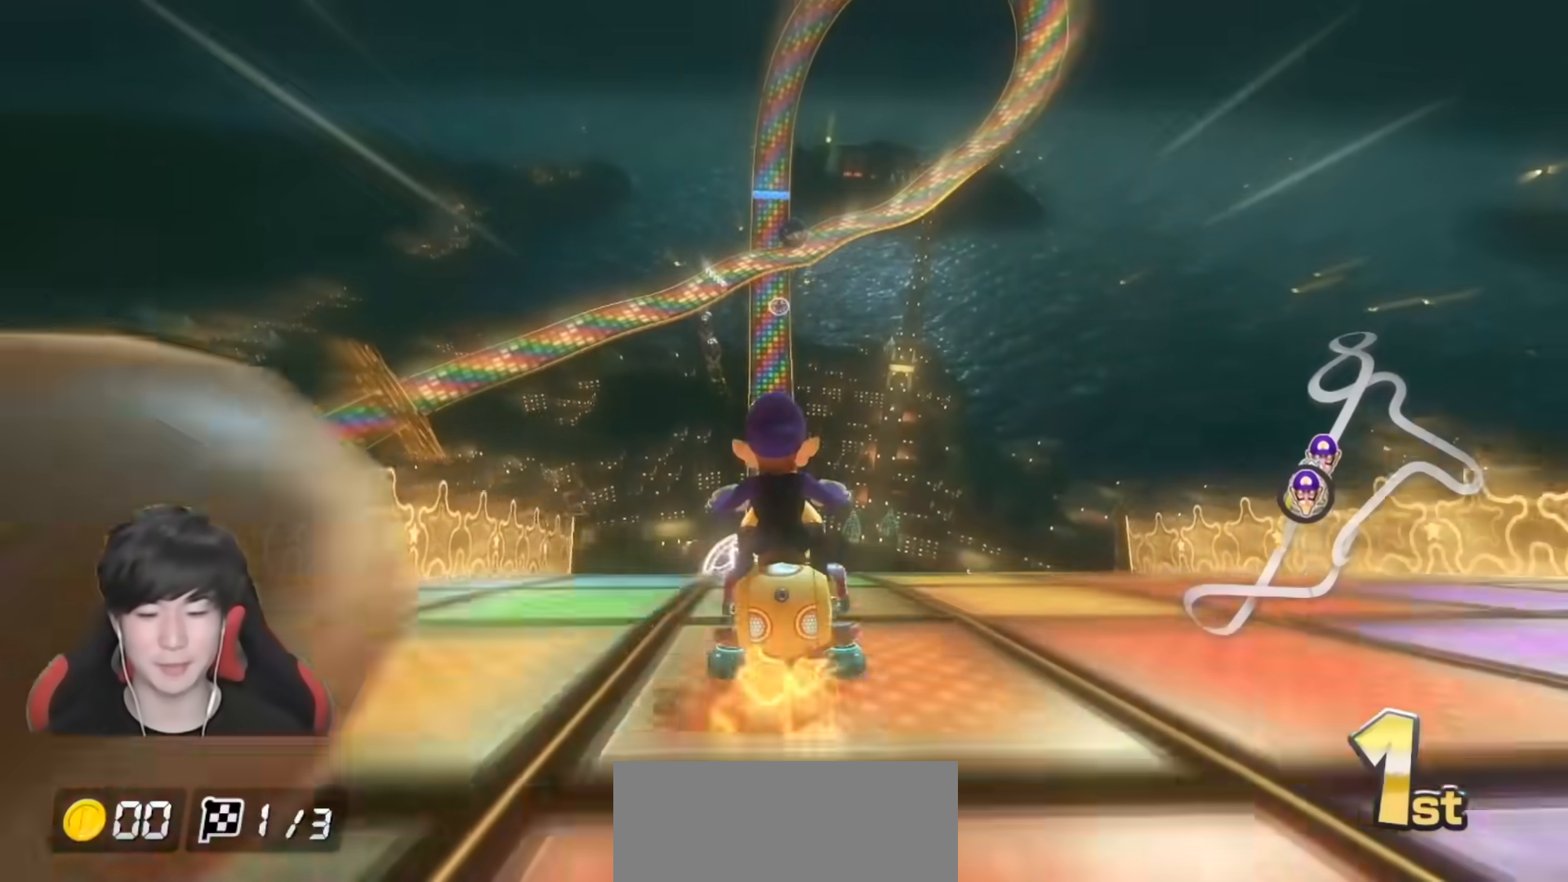
{"buttons": ["A"], "left_stick": "center", "right_stick": "center", "events": []}
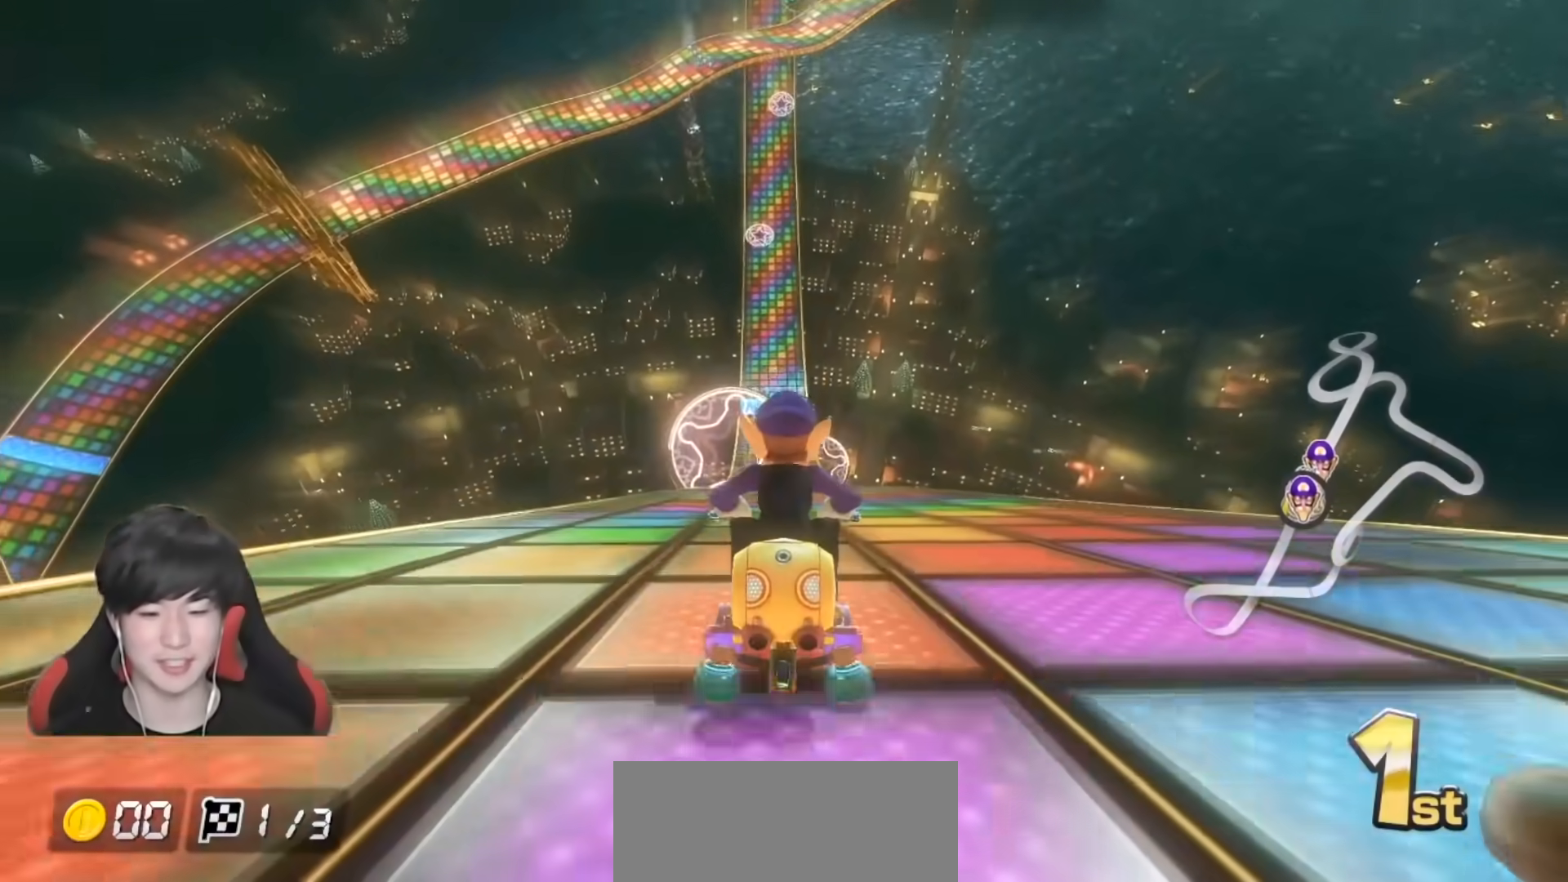
{"buttons": ["A"], "left_stick": "center", "right_stick": "center", "events": [[150, "left_stick", "down-left"], [283, "left_stick", "center"], [400, "left_stick", "left"], [500, "left_stick", "center"]]}
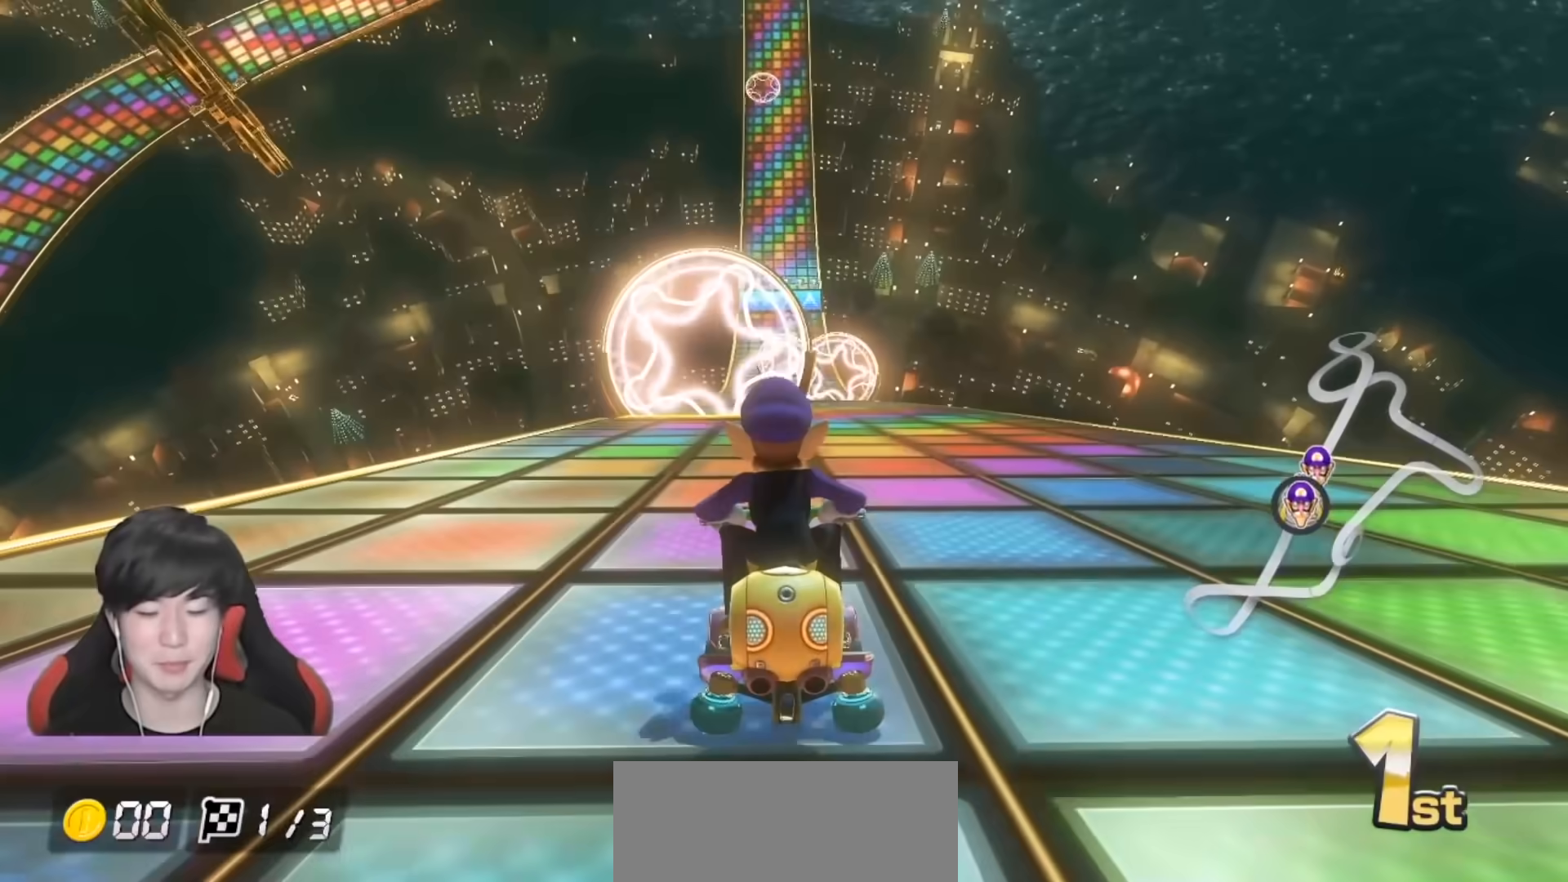
{"buttons": ["A"], "left_stick": "center", "right_stick": "center", "events": []}
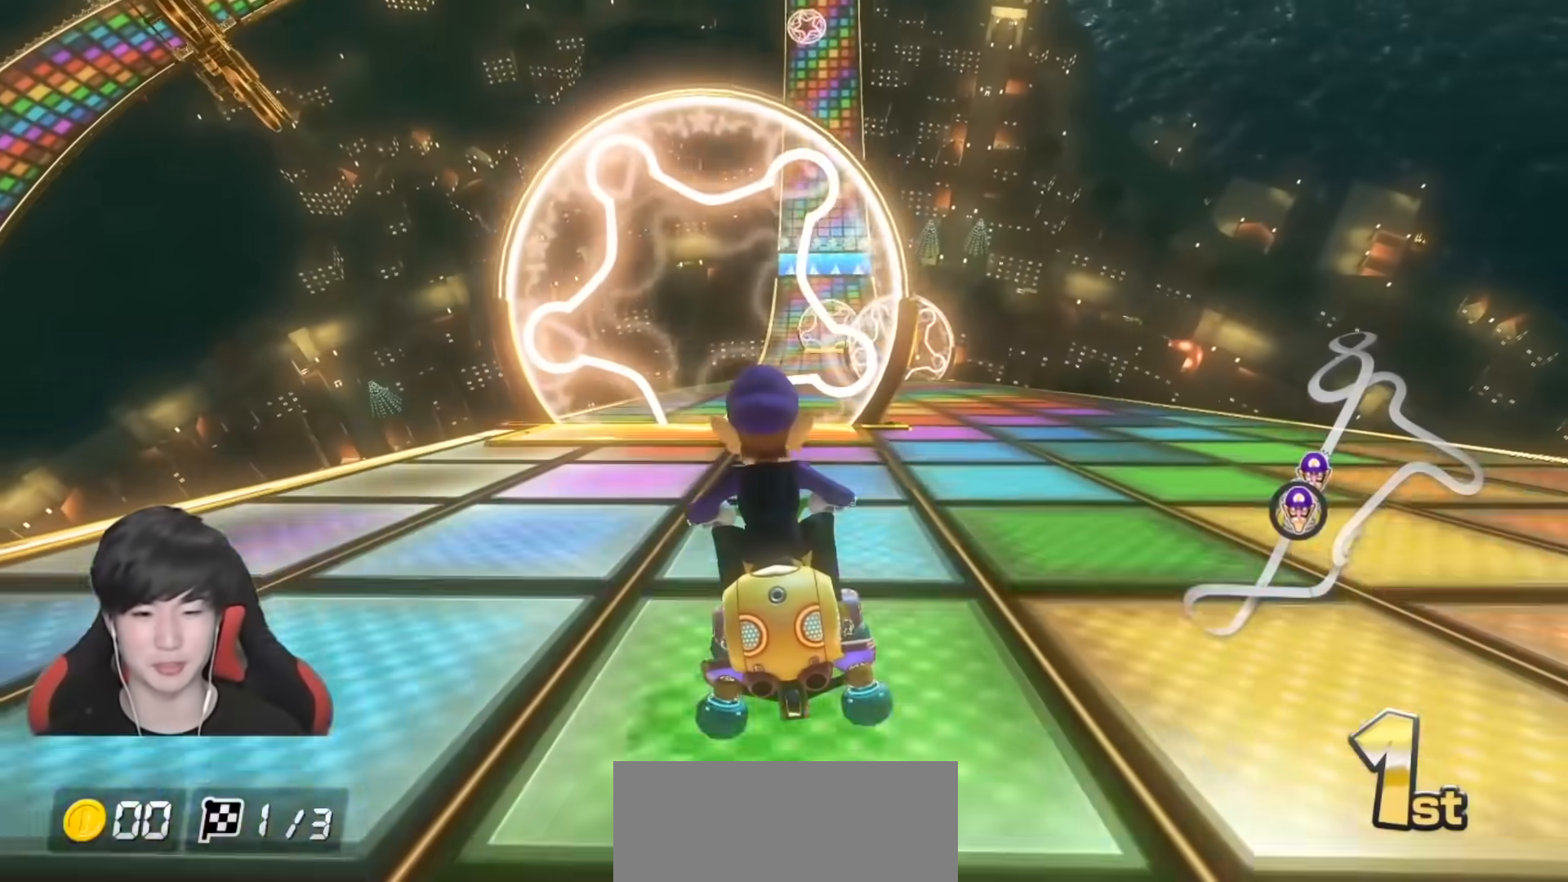
{"buttons": ["A"], "left_stick": "center", "right_stick": "center", "events": [[83, "left_stick", "right"], [233, "left_stick", "center"], [367, "left_stick", "right"], [450, "left_stick", "center"]]}
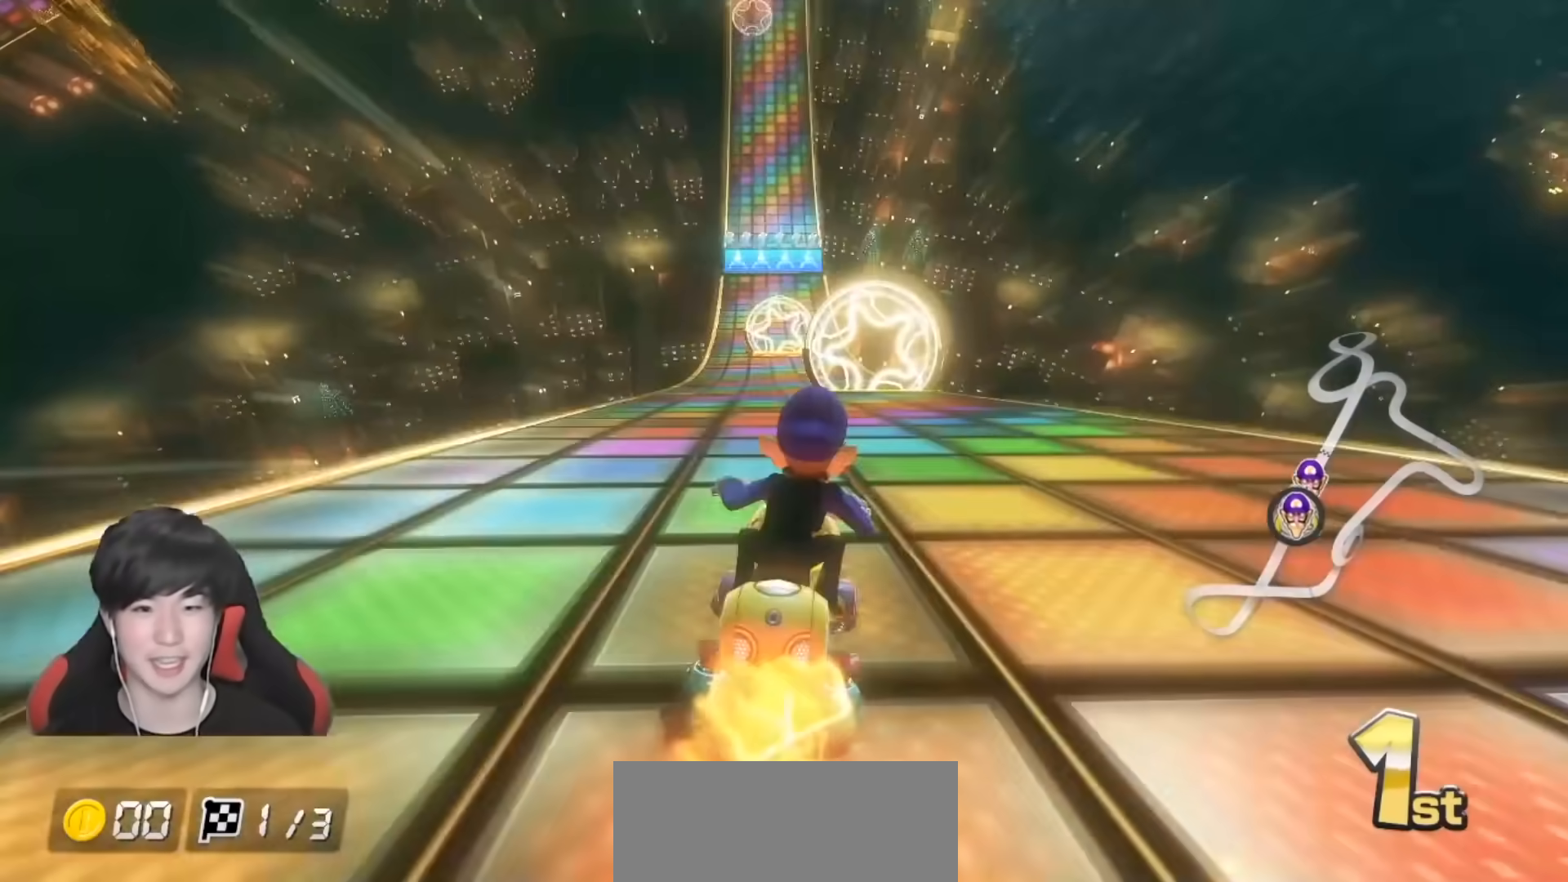
{"buttons": ["A"], "left_stick": "center", "right_stick": "center", "events": [[333, "left_stick", "left"], [467, "left_stick", "center"]]}
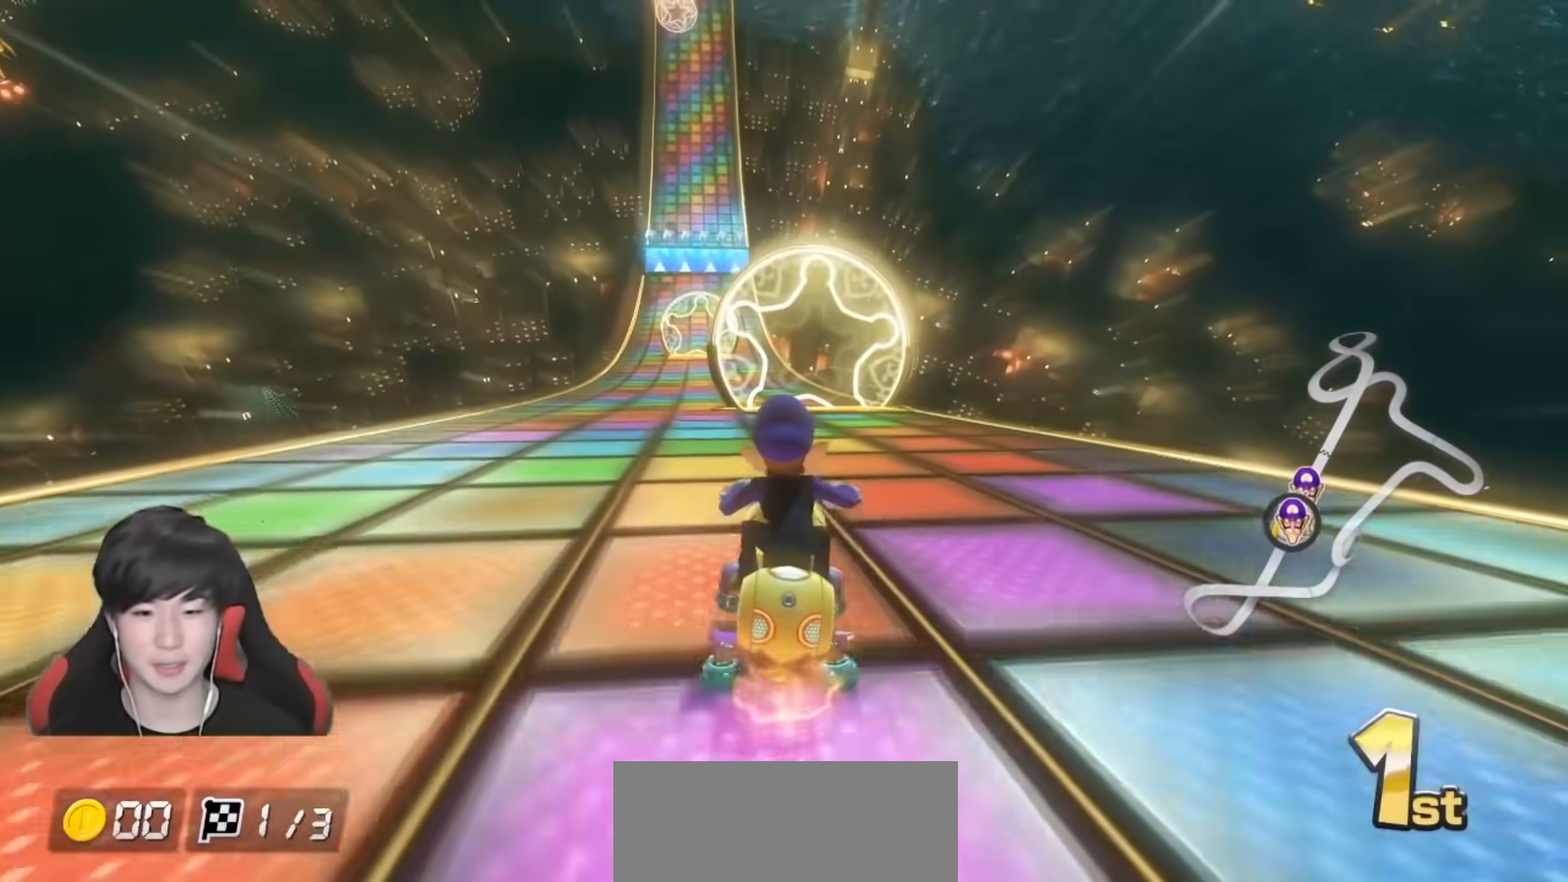
{"buttons": ["A"], "left_stick": "left", "right_stick": "center", "events": [[483, "left_stick", "left"]]}
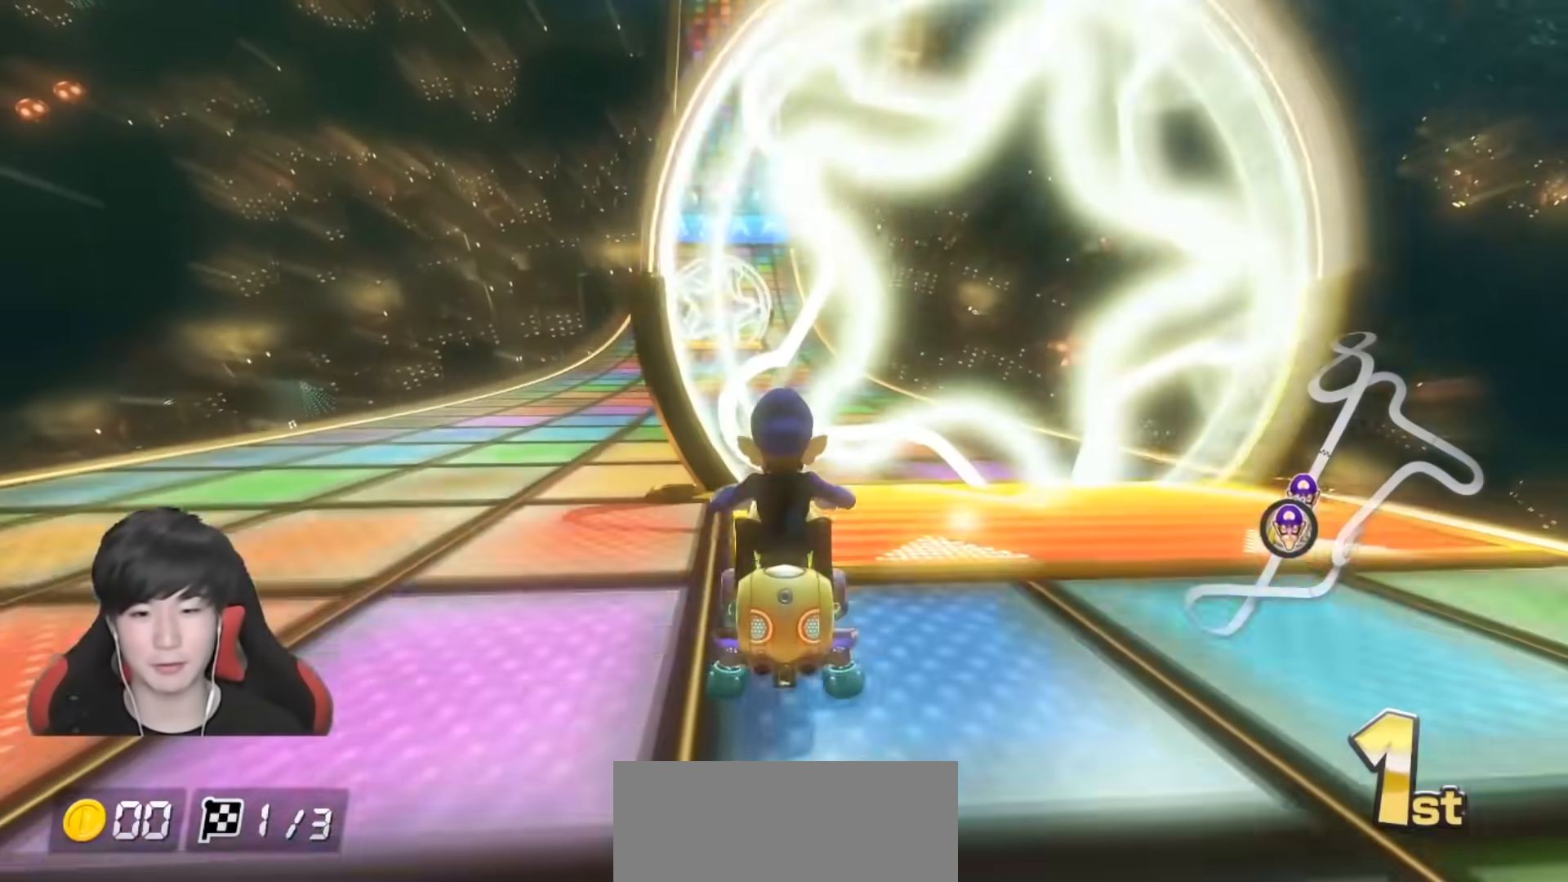
{"buttons": ["A"], "left_stick": "center", "right_stick": "center", "events": [[133, "left_stick", "center"]]}
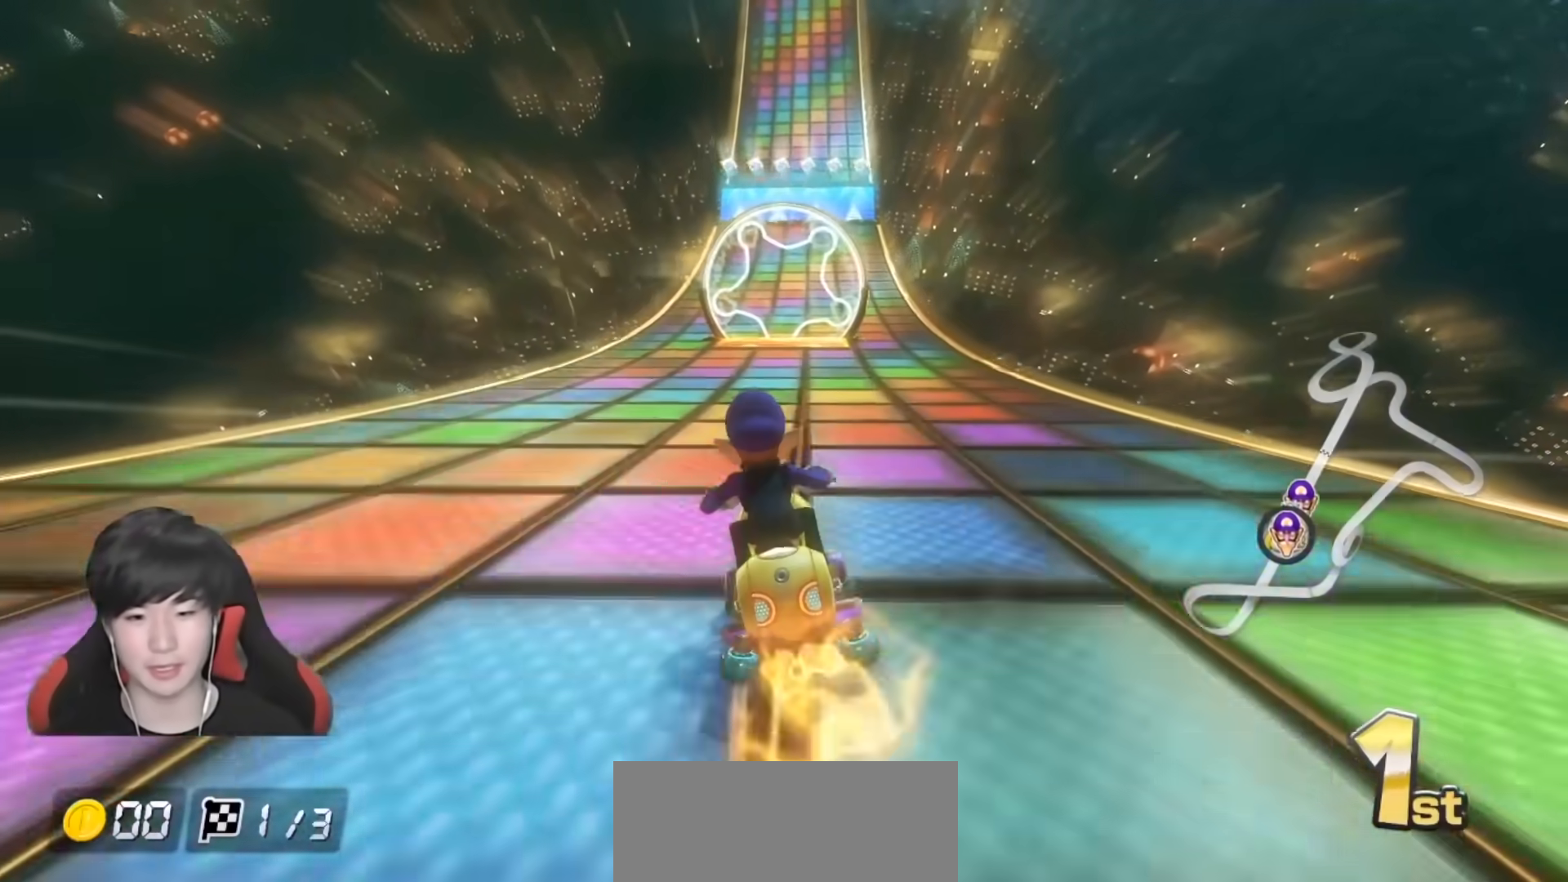
{"buttons": ["A"], "left_stick": "left", "right_stick": "center", "events": [[50, "left_stick", "right"], [150, "left_stick", "center"], [483, "left_stick", "left"]]}
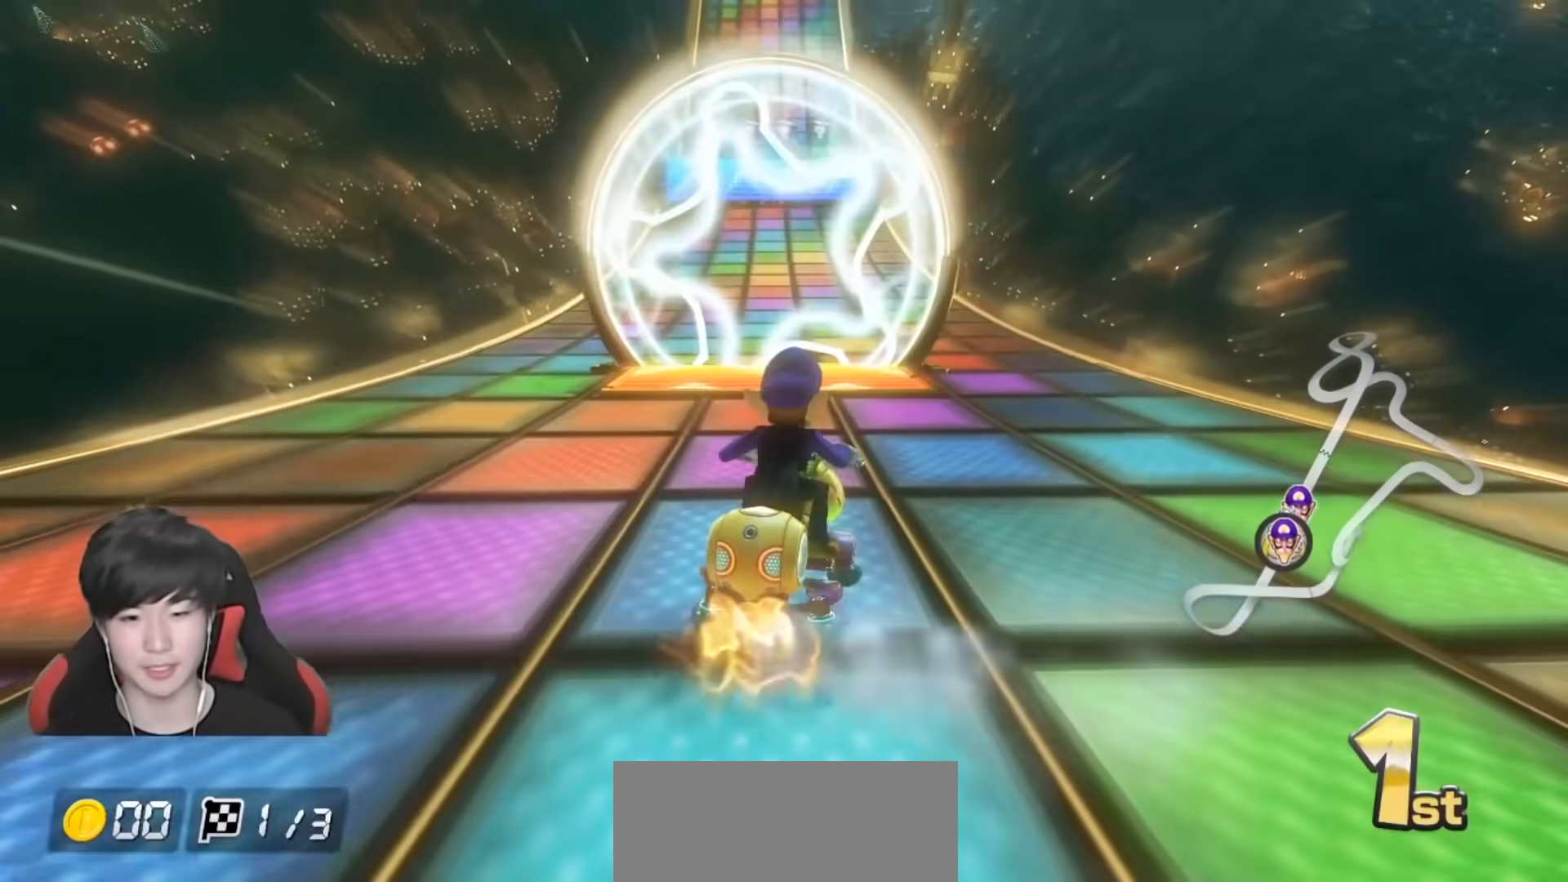
{"buttons": ["A"], "left_stick": "up-left", "right_stick": "center", "events": [[183, "left_stick", "up-left"]]}
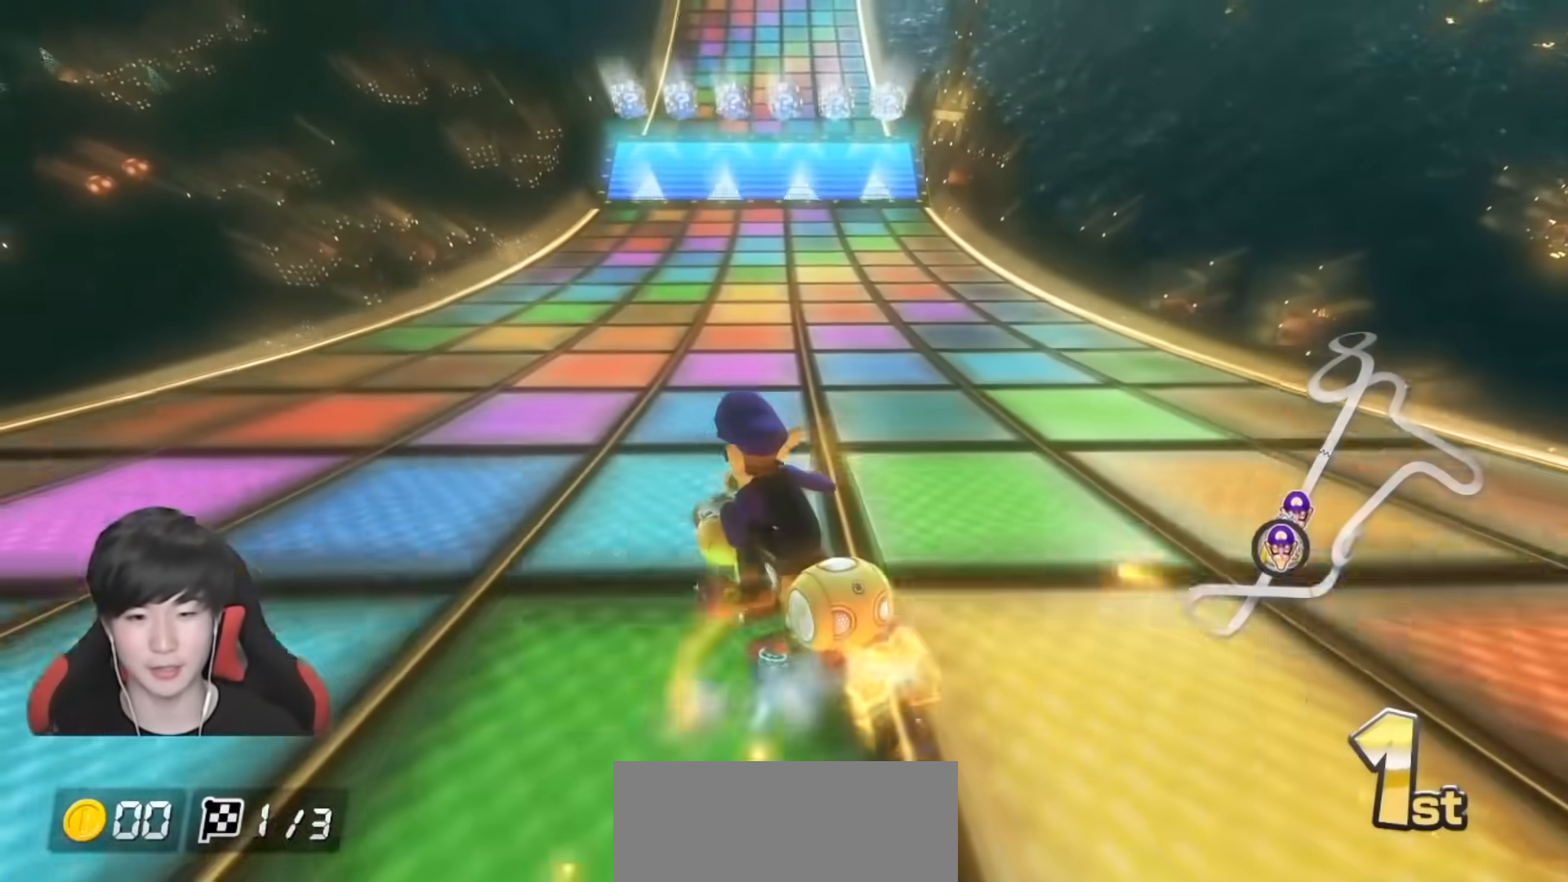
{"buttons": ["A"], "left_stick": "right", "right_stick": "center", "events": [[167, "left_stick", "right"]]}
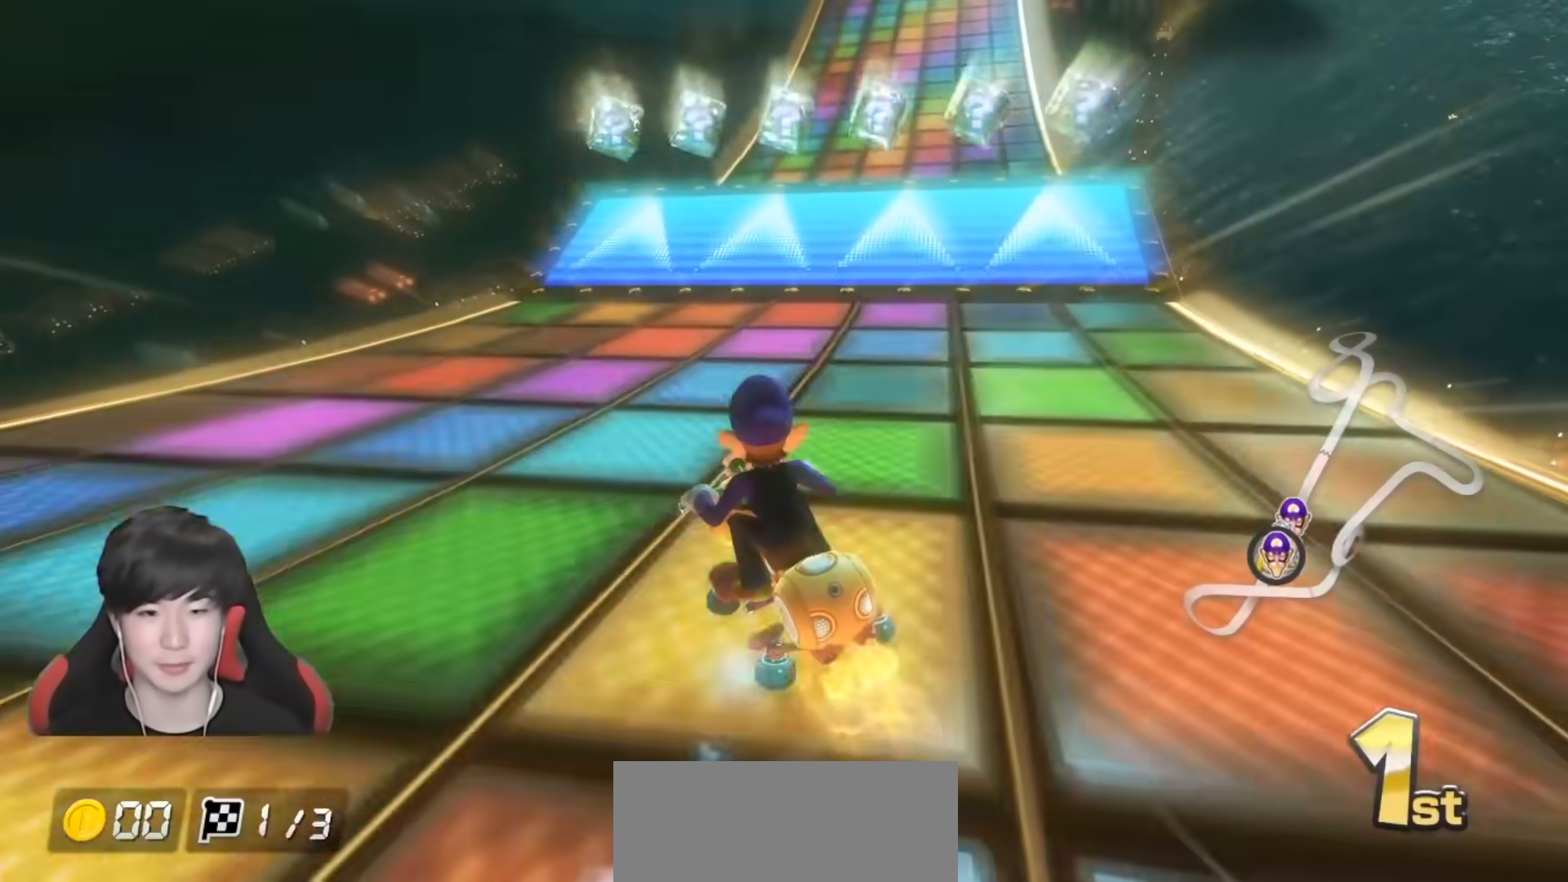
{"buttons": ["A"], "left_stick": "right", "right_stick": "center", "events": [[167, "left_stick", "up-left"], [483, "left_stick", "right"]]}
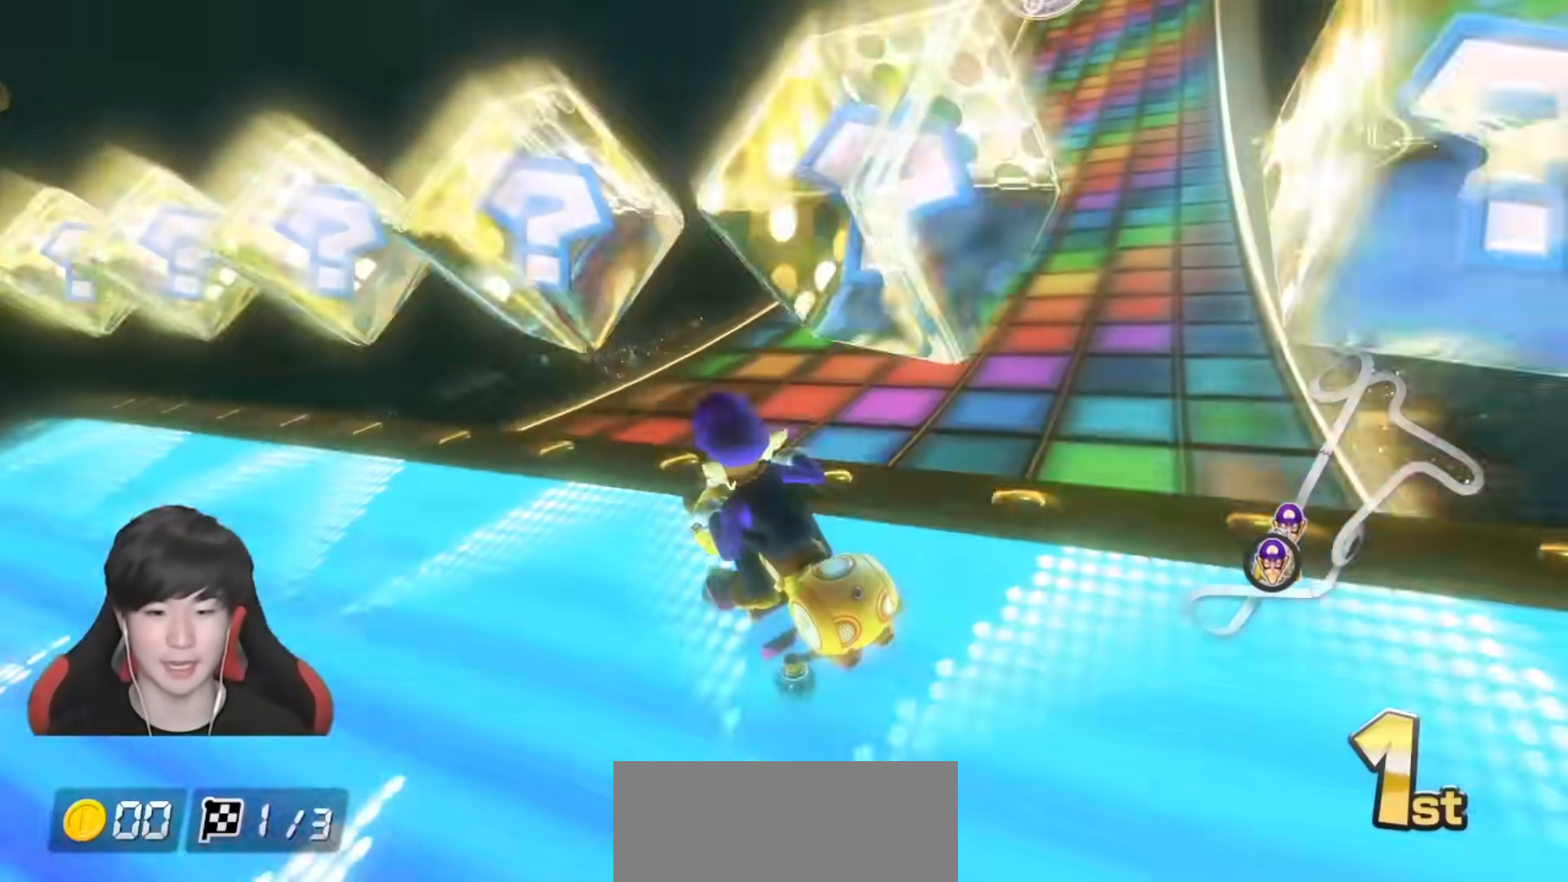
{"buttons": ["A"], "left_stick": "right", "right_stick": "center", "events": []}
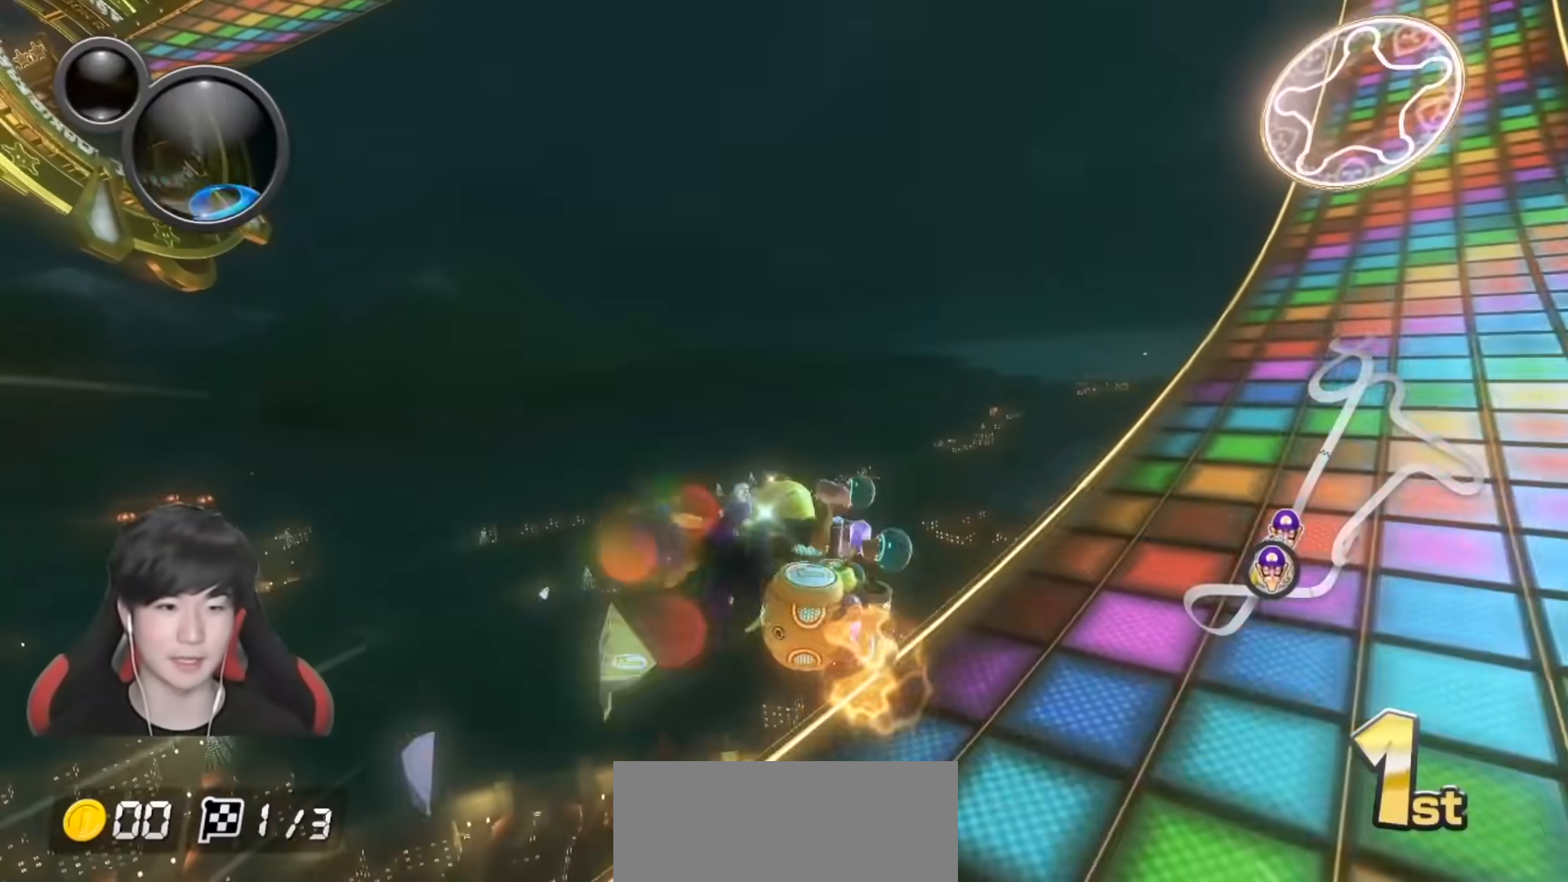
{"buttons": ["A"], "left_stick": "down-right", "right_stick": "center", "events": [[433, "left_stick", "down-right"]]}
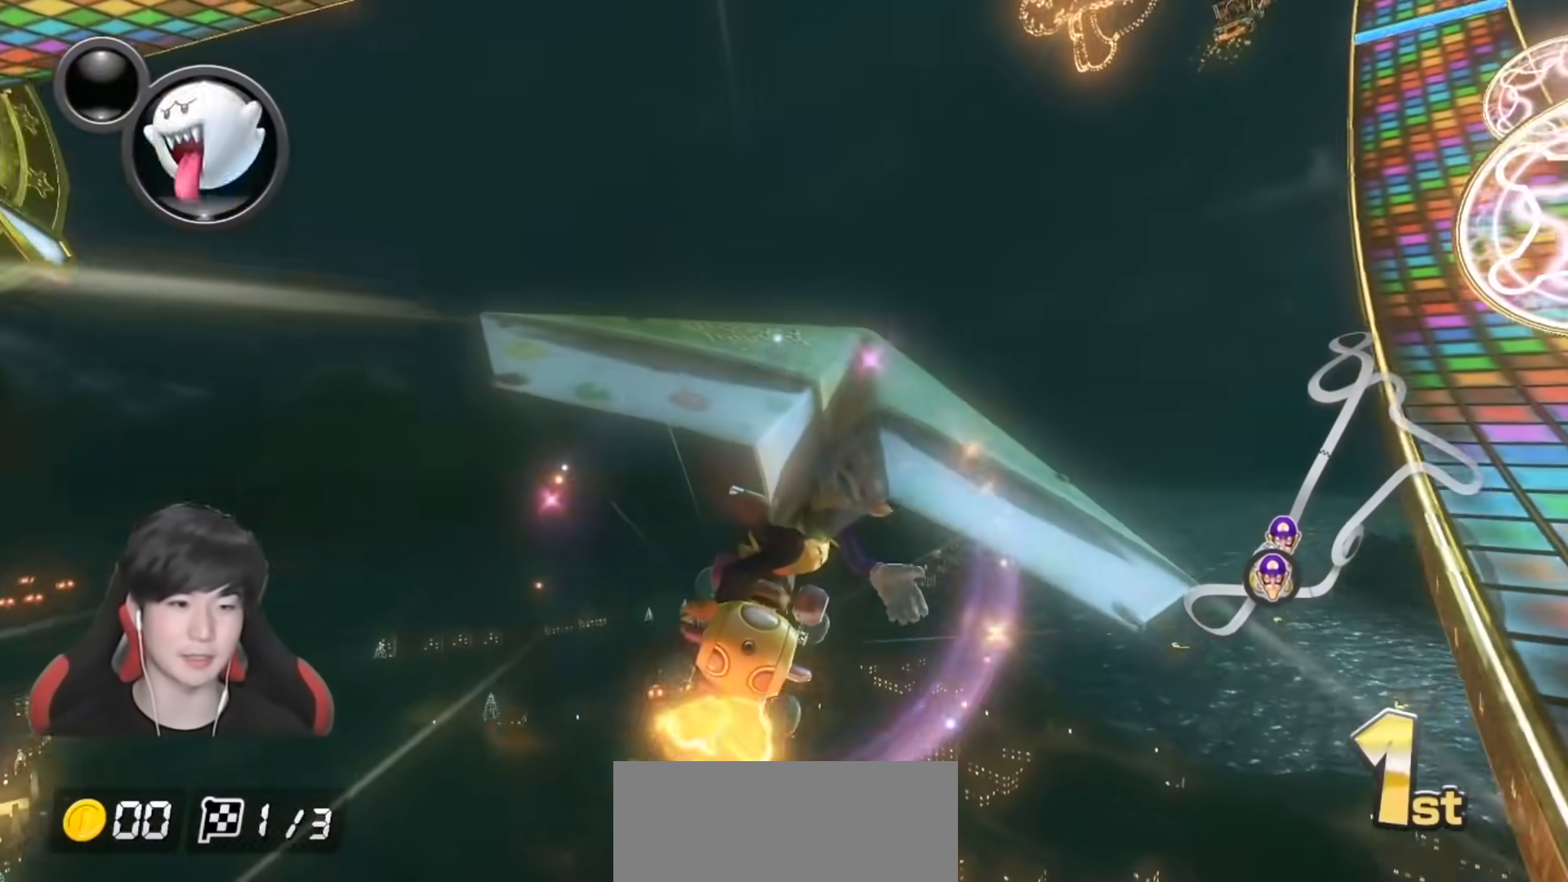
{"buttons": ["A"], "left_stick": "down-right", "right_stick": "center", "events": []}
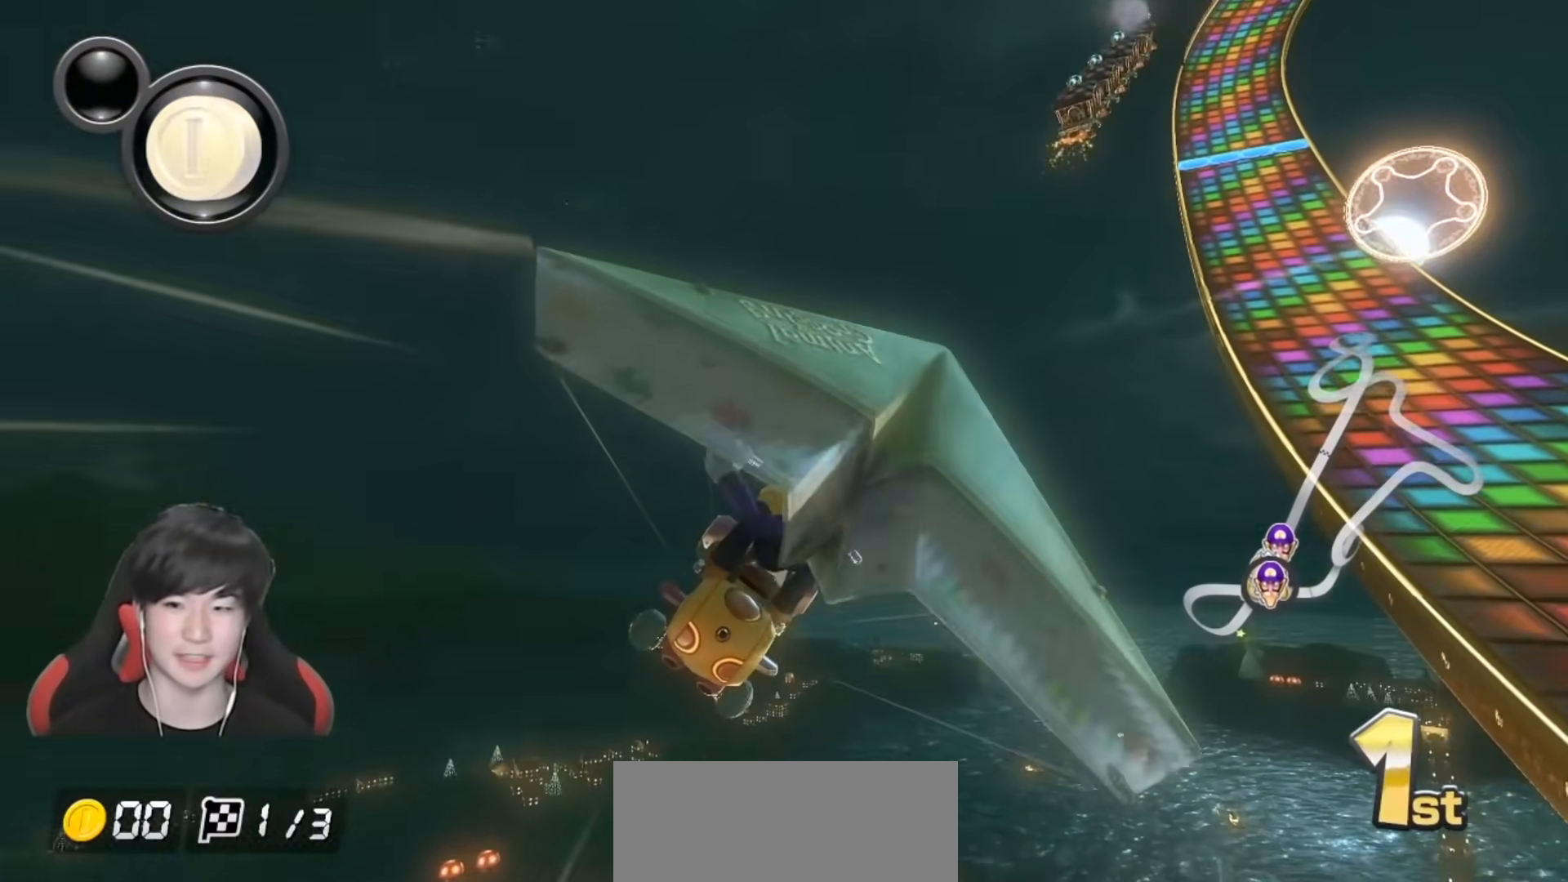
{"buttons": ["A"], "left_stick": "down-right", "right_stick": "center", "events": []}
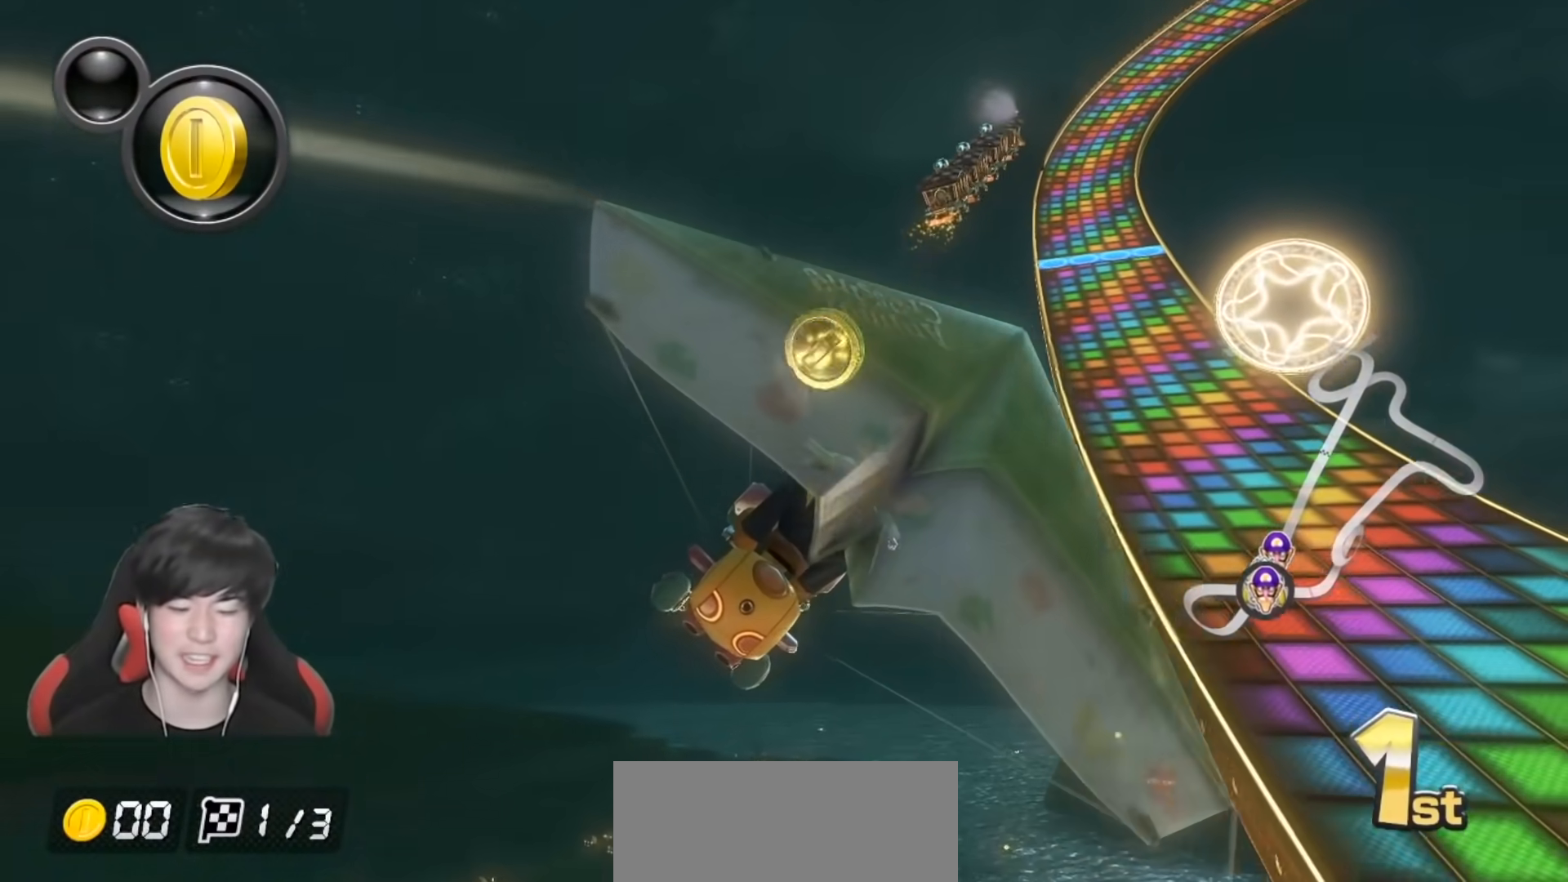
{"buttons": ["A"], "left_stick": "center", "right_stick": "center", "events": [[17, "left_stick", "down"], [450, "left_stick", "center"]]}
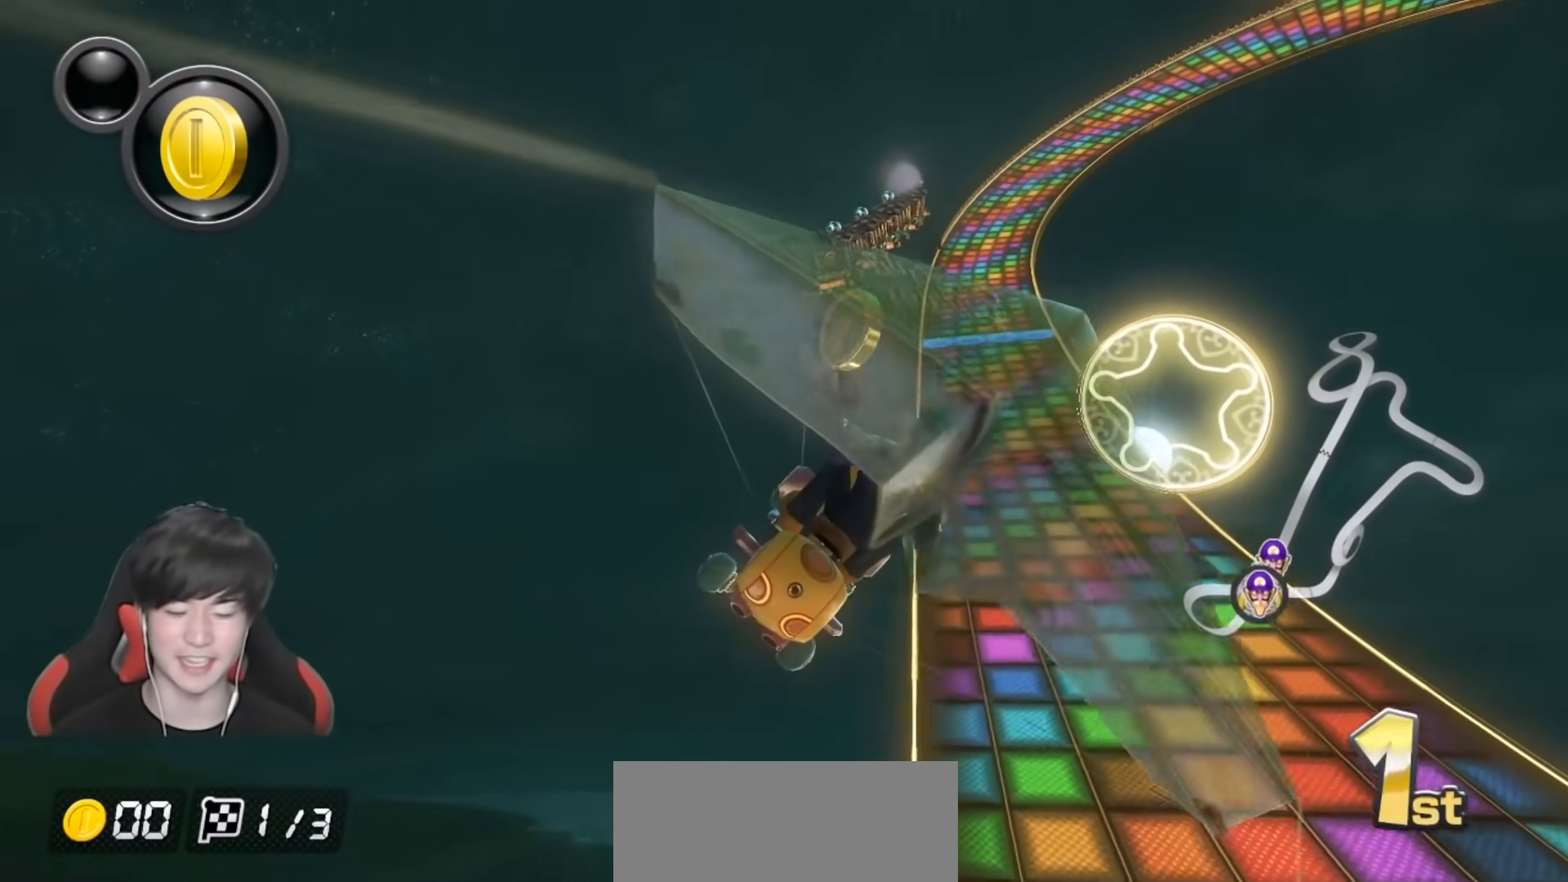
{"buttons": ["A"], "left_stick": "center", "right_stick": "center", "events": []}
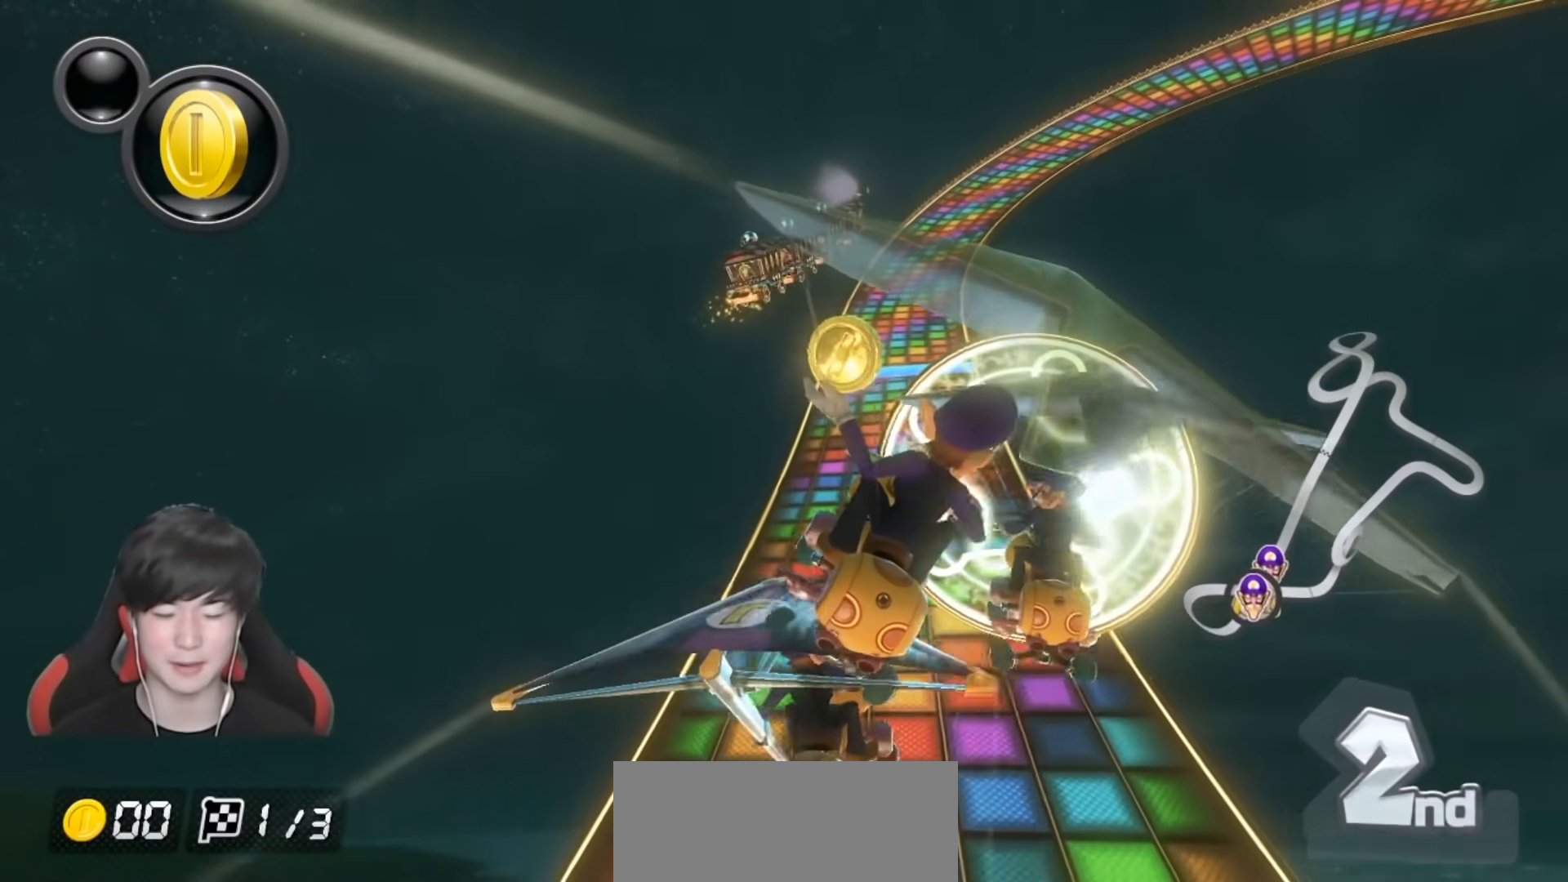
{"buttons": ["A"], "left_stick": "right", "right_stick": "center", "events": [[83, "left_stick", "left"], [233, "left_stick", "center"], [500, "left_stick", "right"]]}
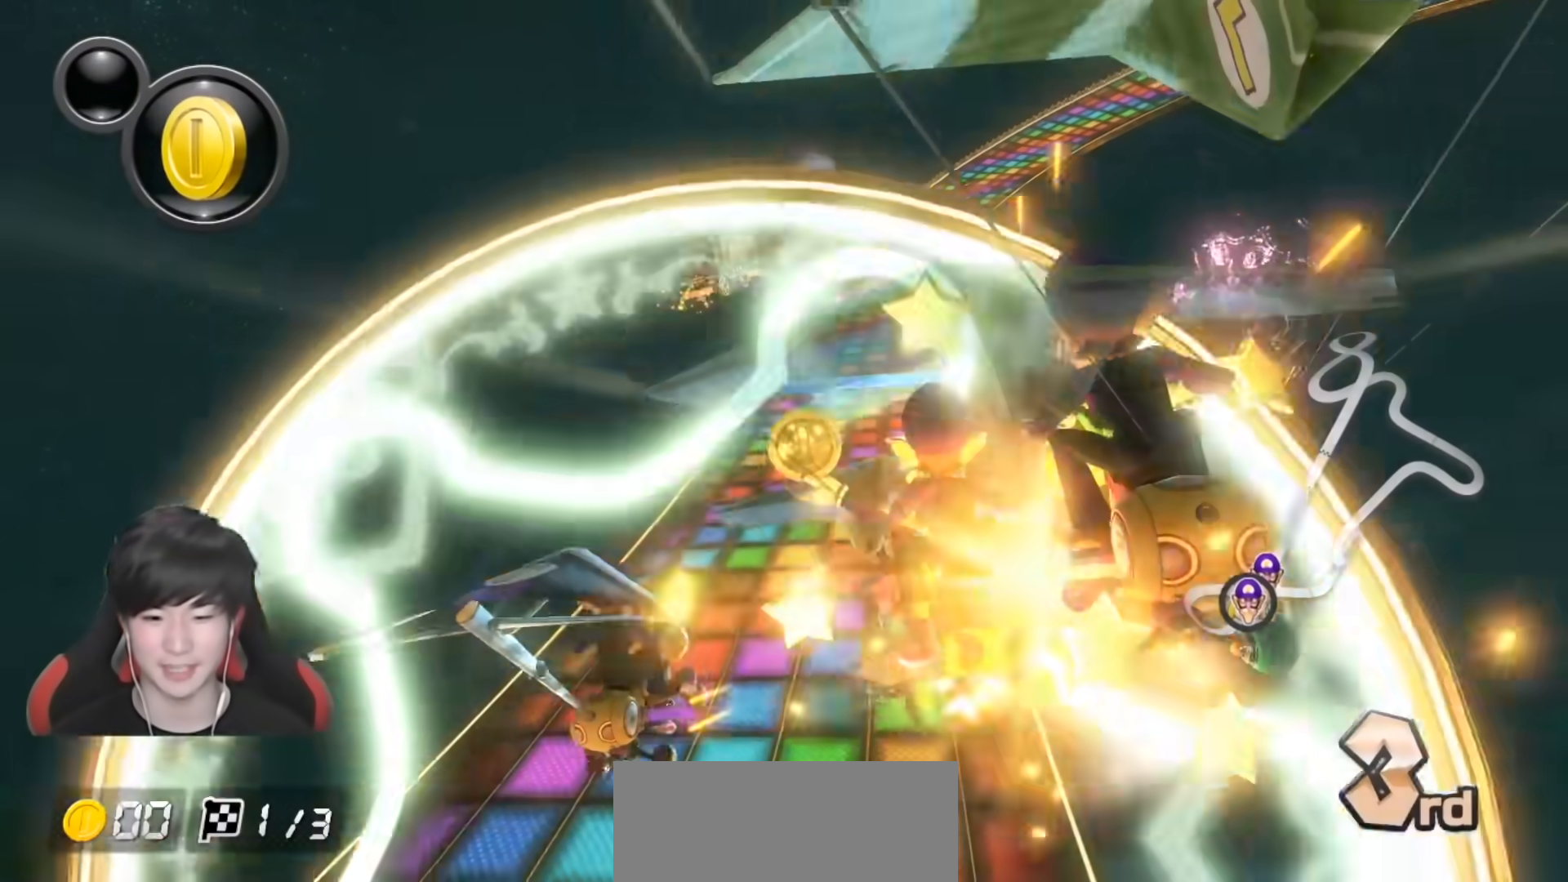
{"buttons": ["A"], "left_stick": "center", "right_stick": "center", "events": [[150, "left_stick", "center"], [217, "left_stick", "right"], [333, "left_stick", "center"]]}
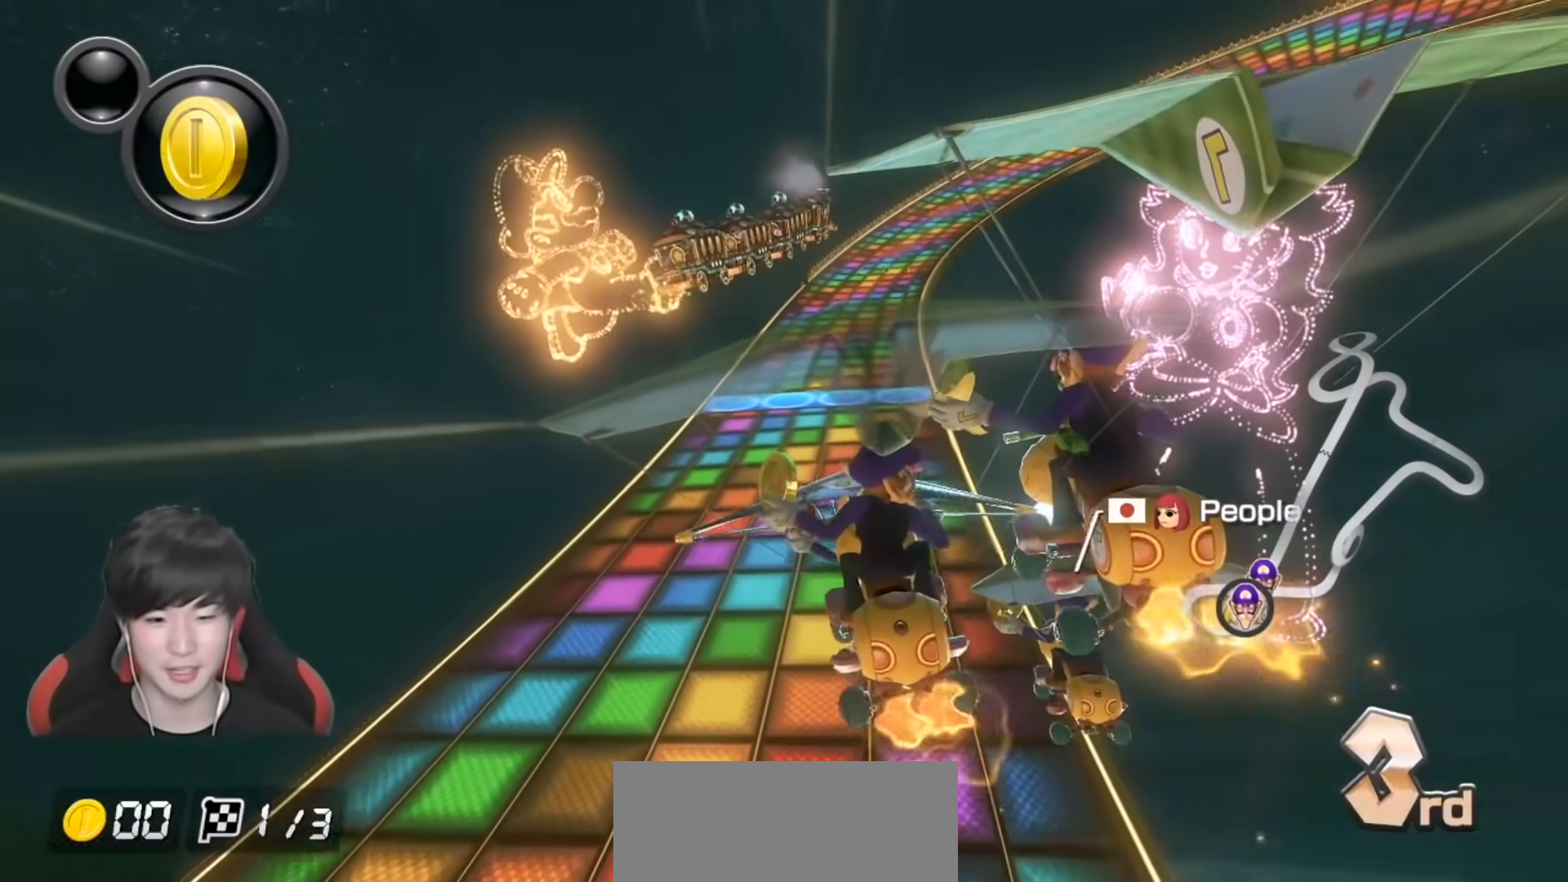
{"buttons": ["A"], "left_stick": "up", "right_stick": "center", "events": [[83, "left_stick", "up-right"], [233, "left_stick", "center"], [500, "left_stick", "up"]]}
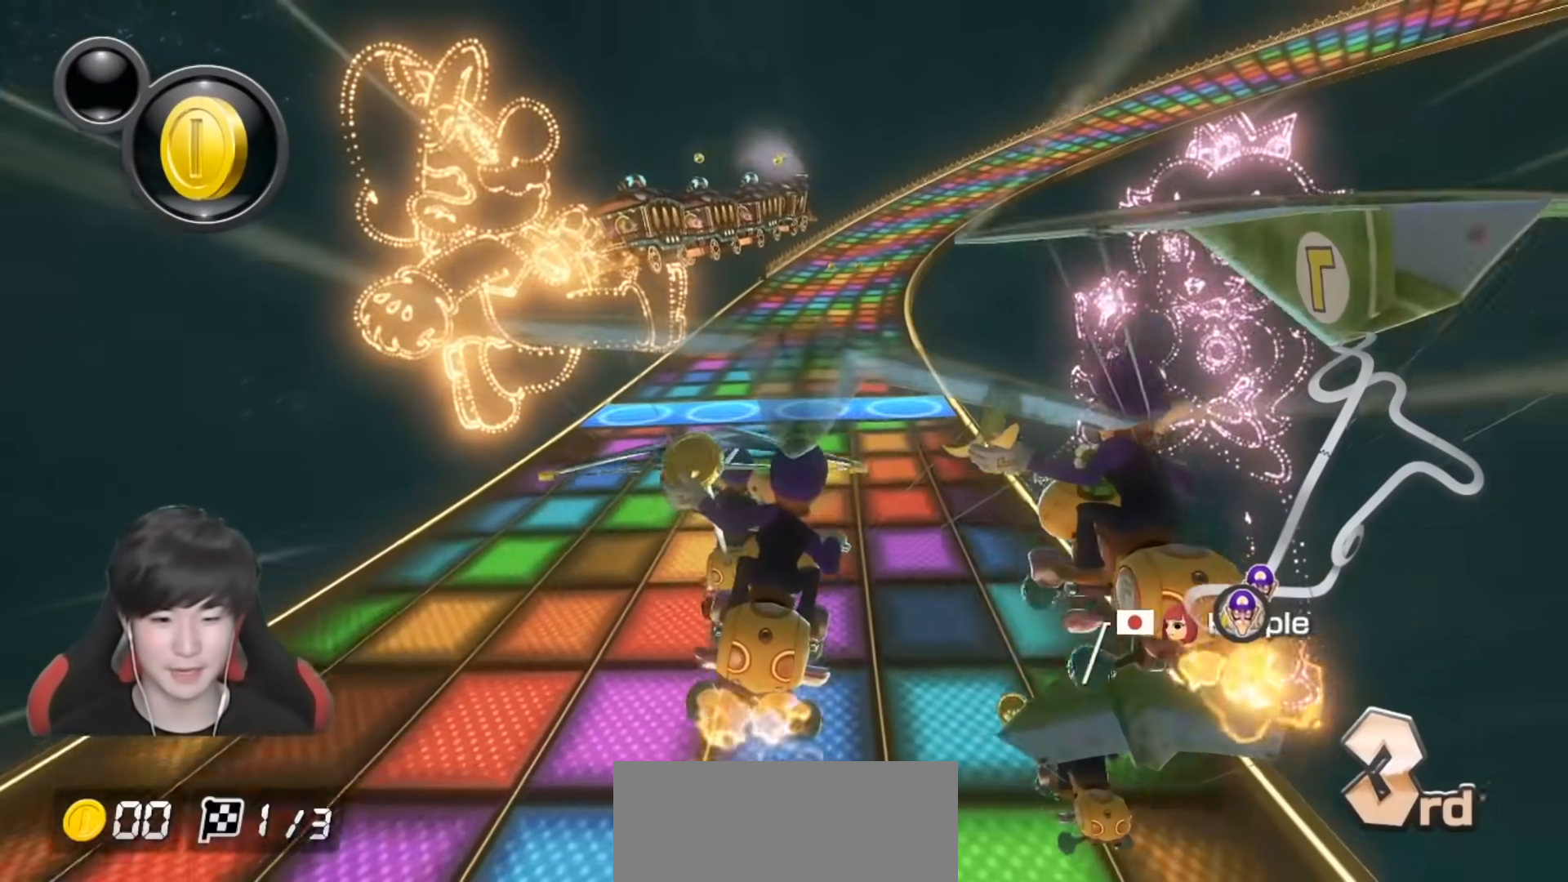
{"buttons": ["A"], "left_stick": "right", "right_stick": "center", "events": [[483, "left_stick", "right"]]}